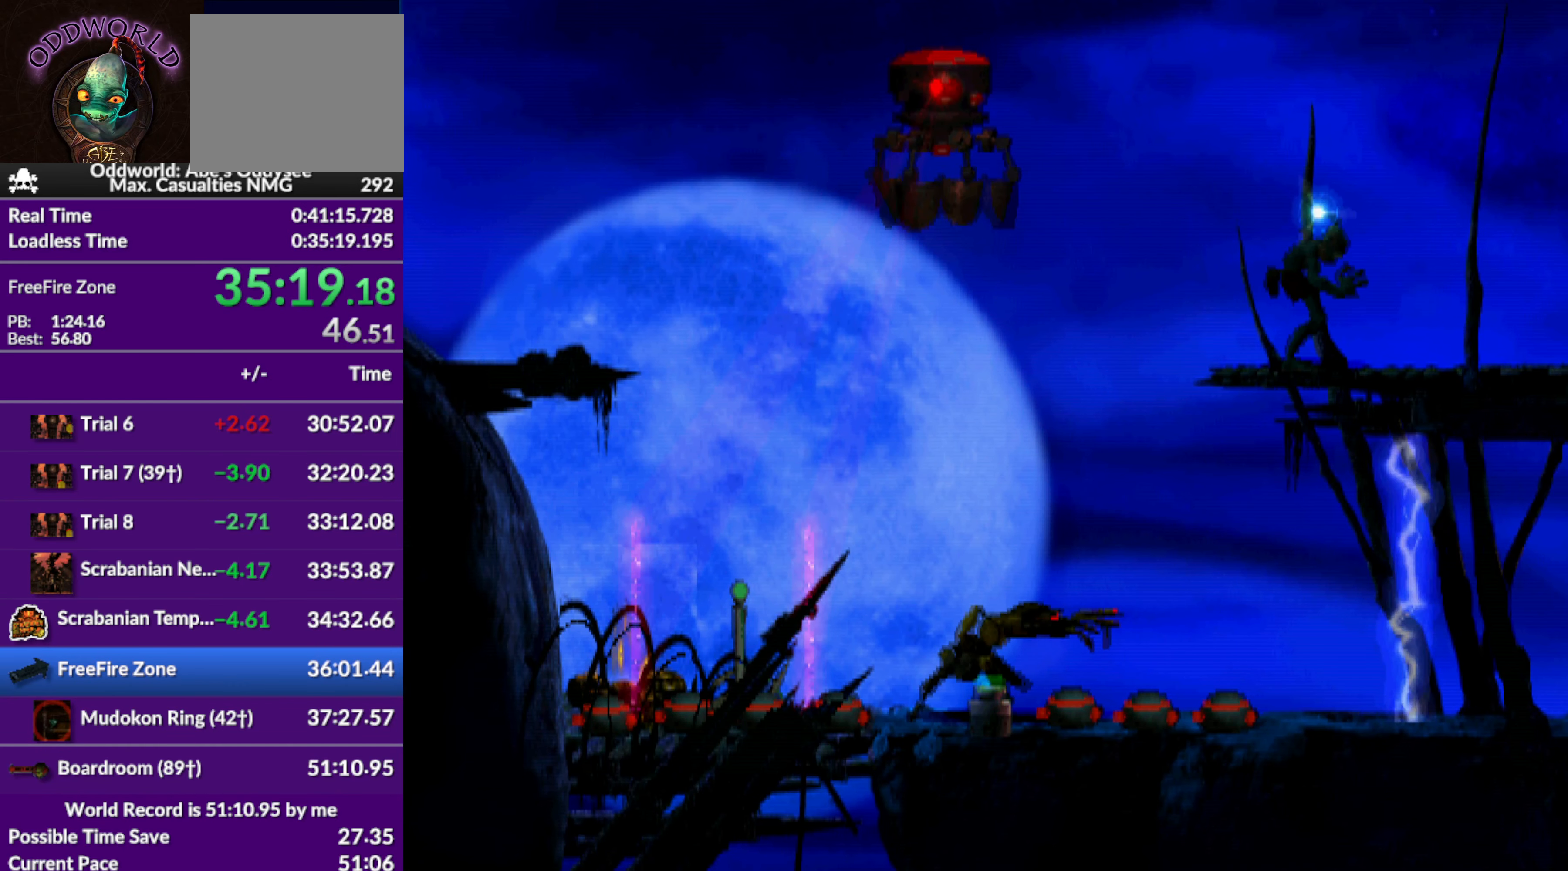
Gameplay with a controller (PlayStation layout); each line is a JSON object with the inputs held at the frame after it. "events" lists button and stick changes between this image and that frame as [ms after this image, input, new state], when the widget could be followed in between. Not read: right_stick.
{"buttons": ["DPAD_RIGHT"], "left_stick": "center", "events": [[167, "CROSS", "down"], [367, "CROSS", "up"], [500, "DPAD_RIGHT", "down"]]}
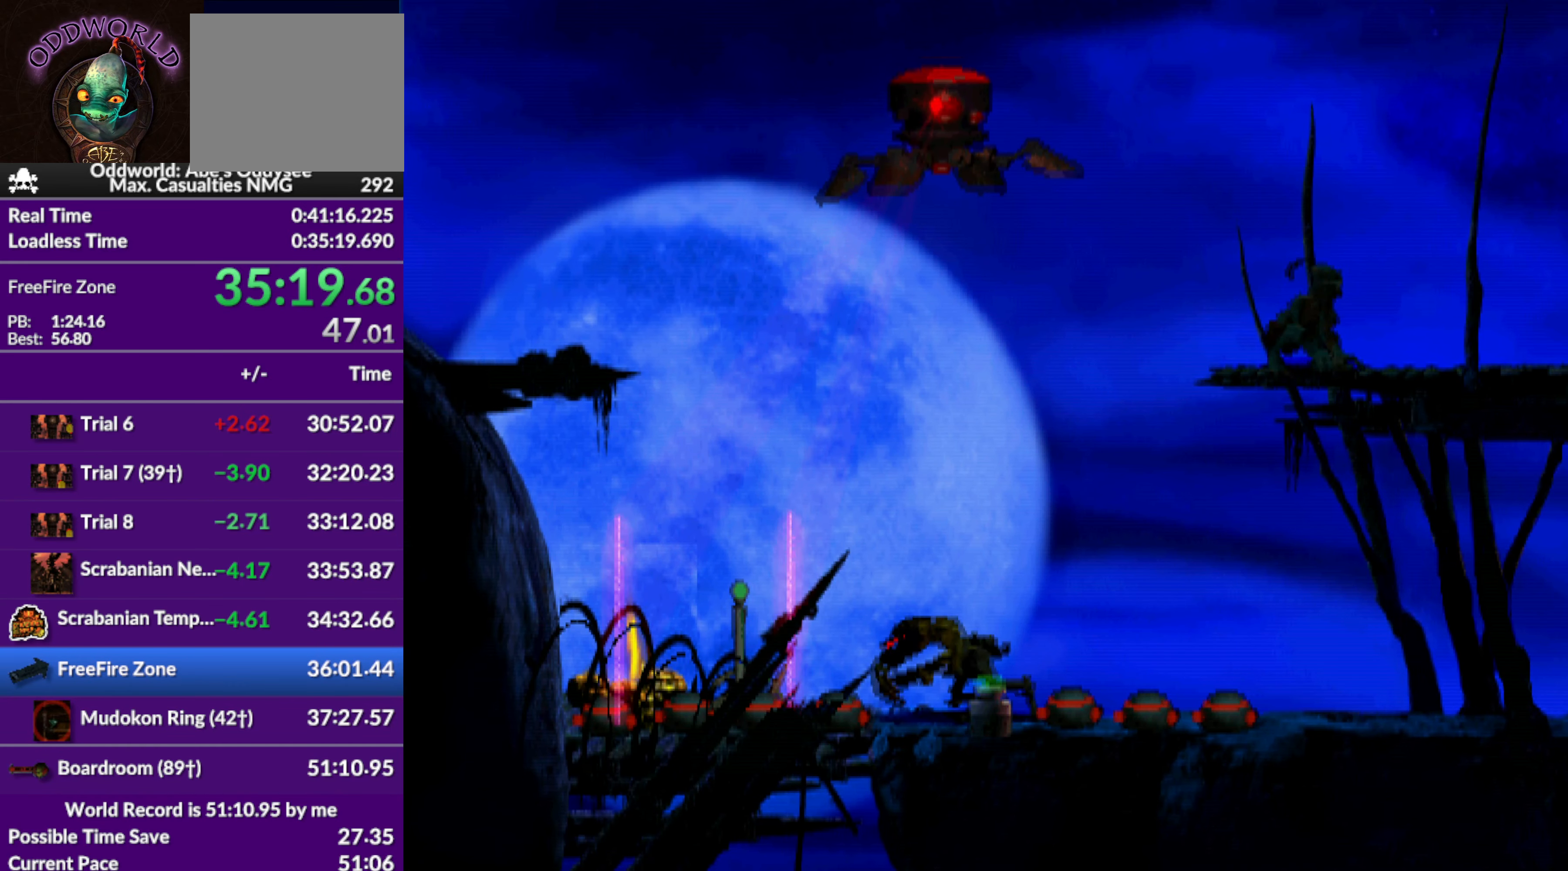
{"buttons": ["DPAD_RIGHT"], "left_stick": "center", "events": []}
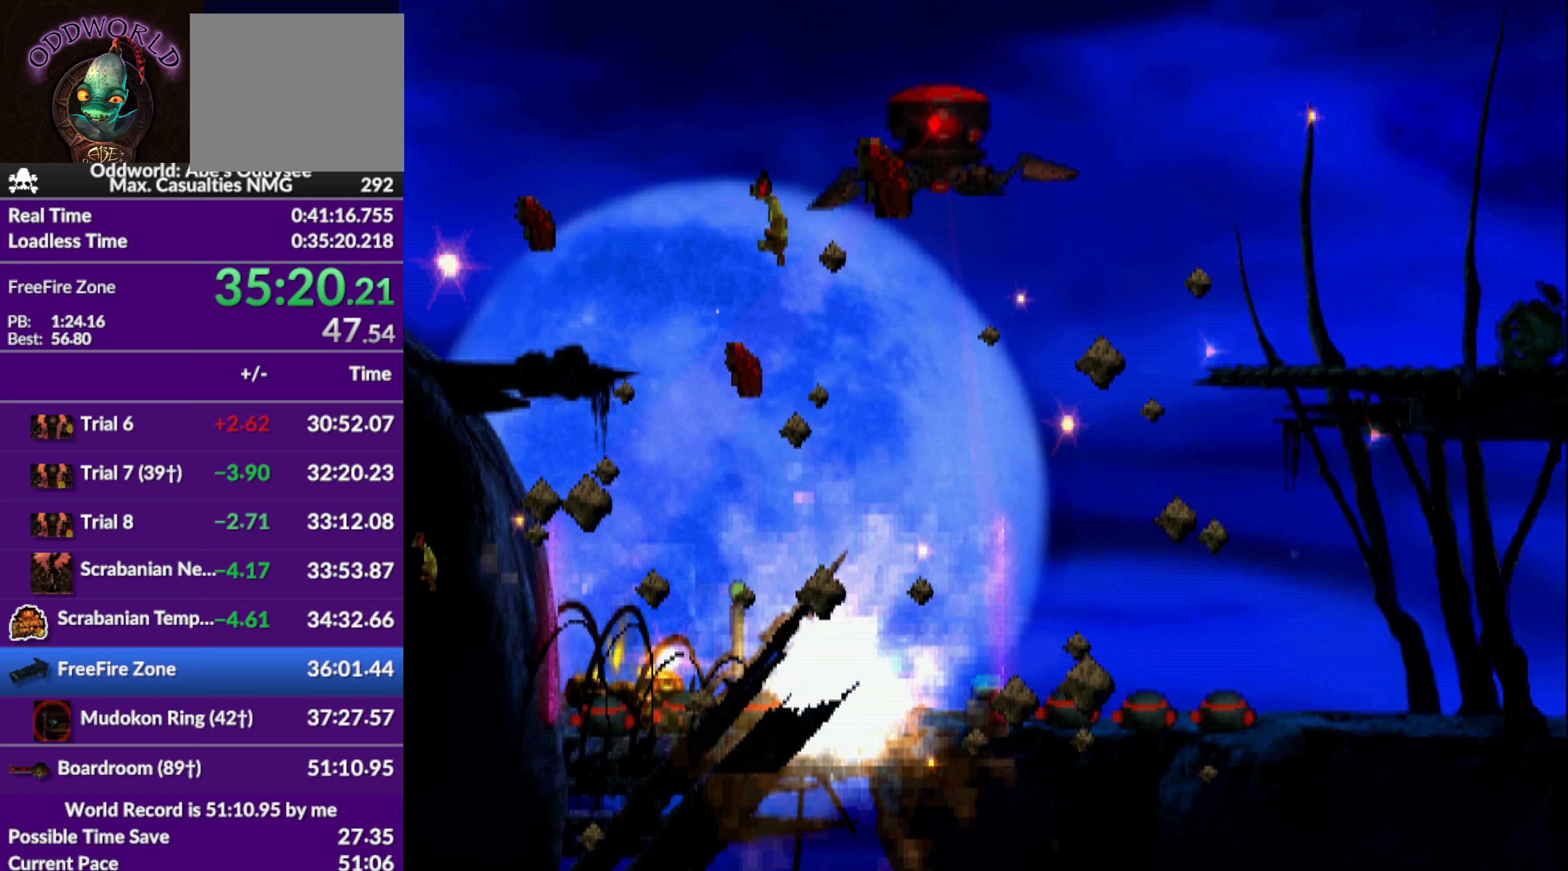
{"buttons": [], "left_stick": "center", "events": [[300, "DPAD_RIGHT", "up"]]}
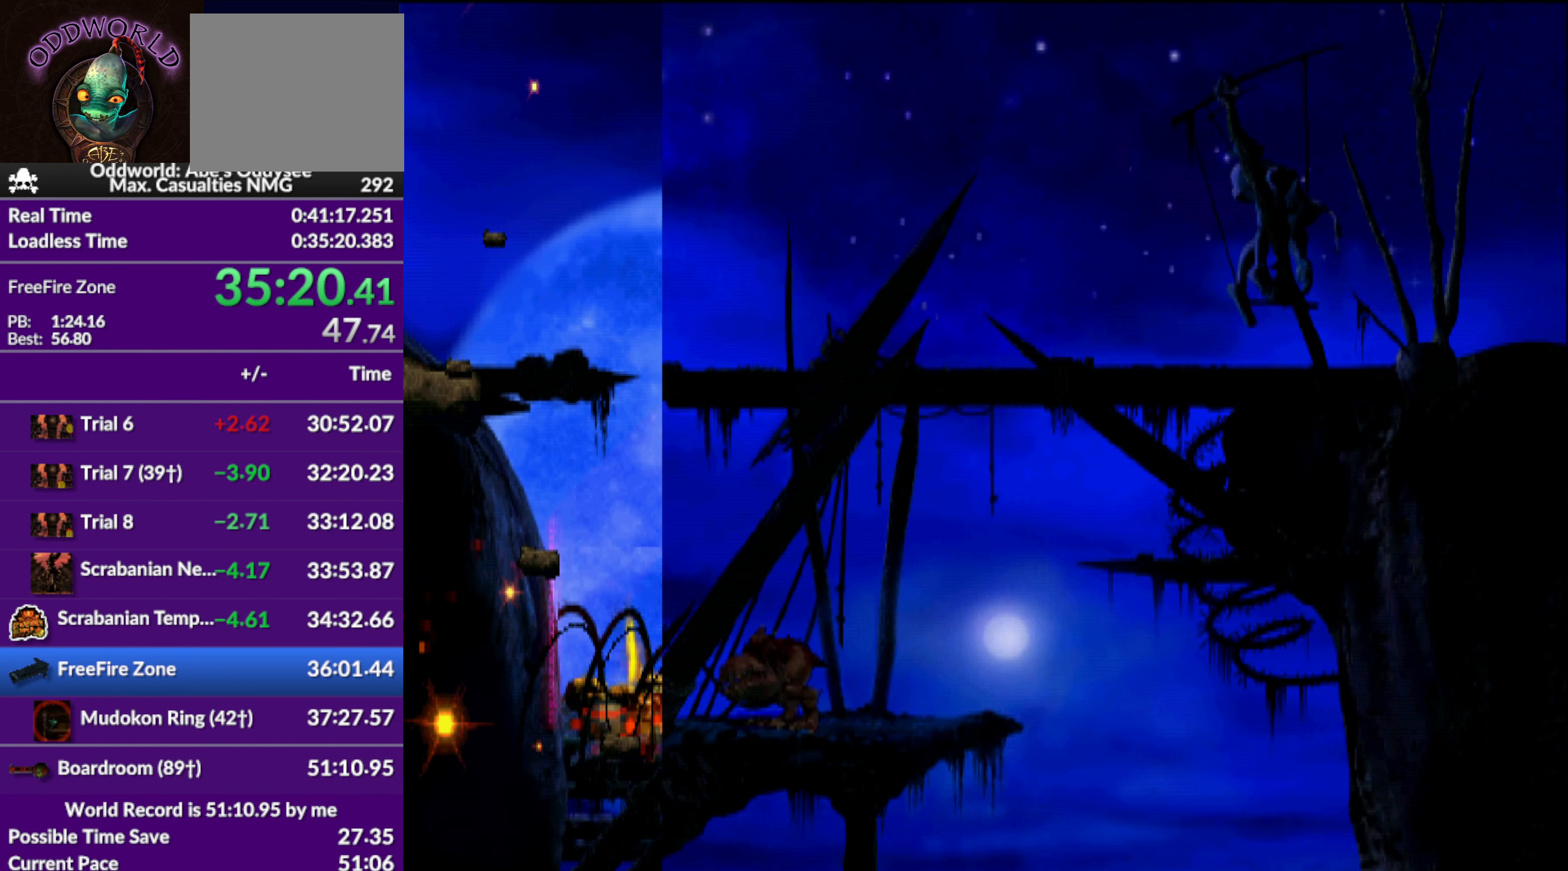
{"buttons": [], "left_stick": "center", "events": [[367, "DPAD_UP", "down"], [500, "DPAD_UP", "up"]]}
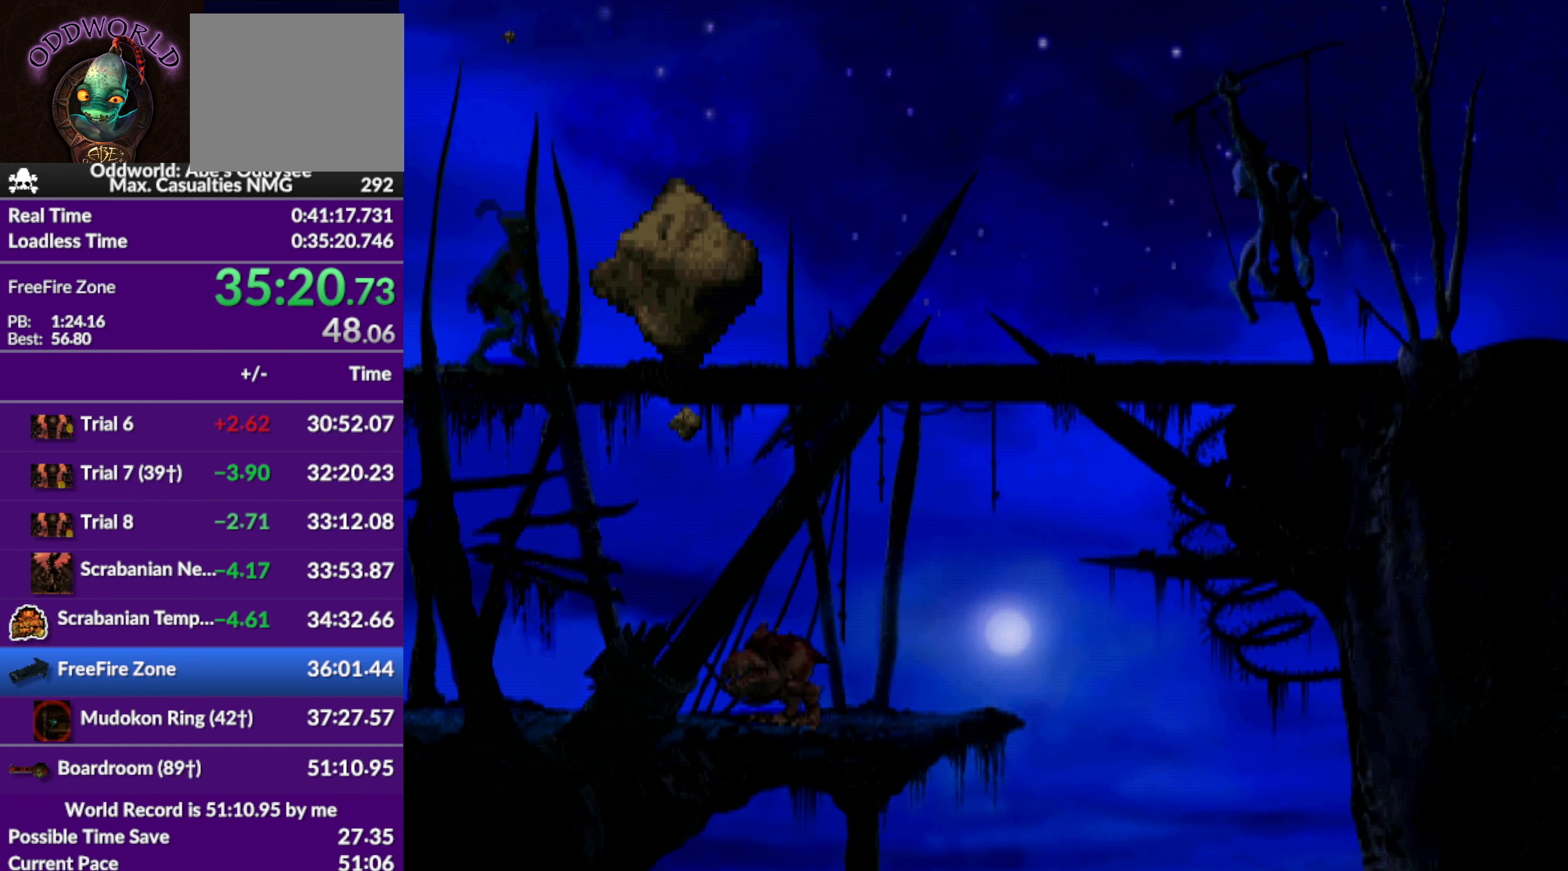
{"buttons": [], "left_stick": "center", "events": [[167, "L1", "down"], [167, "R1", "down"], [333, "L1", "up"], [367, "R1", "up"]]}
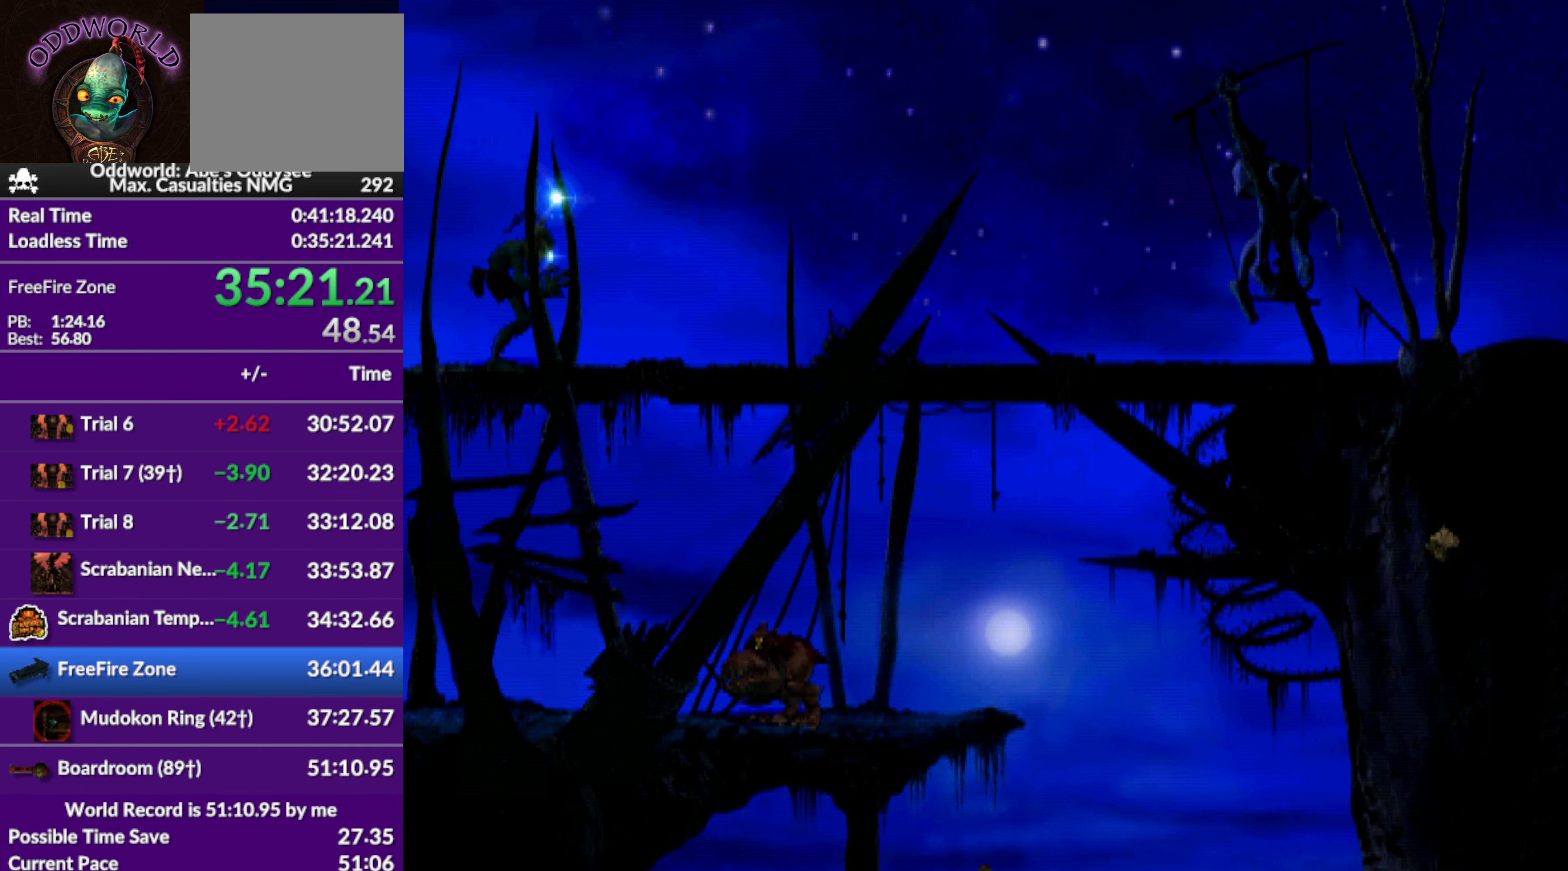
{"buttons": [], "left_stick": "center", "events": [[167, "L1", "down"], [167, "R1", "down"], [367, "L1", "up"], [367, "R1", "up"]]}
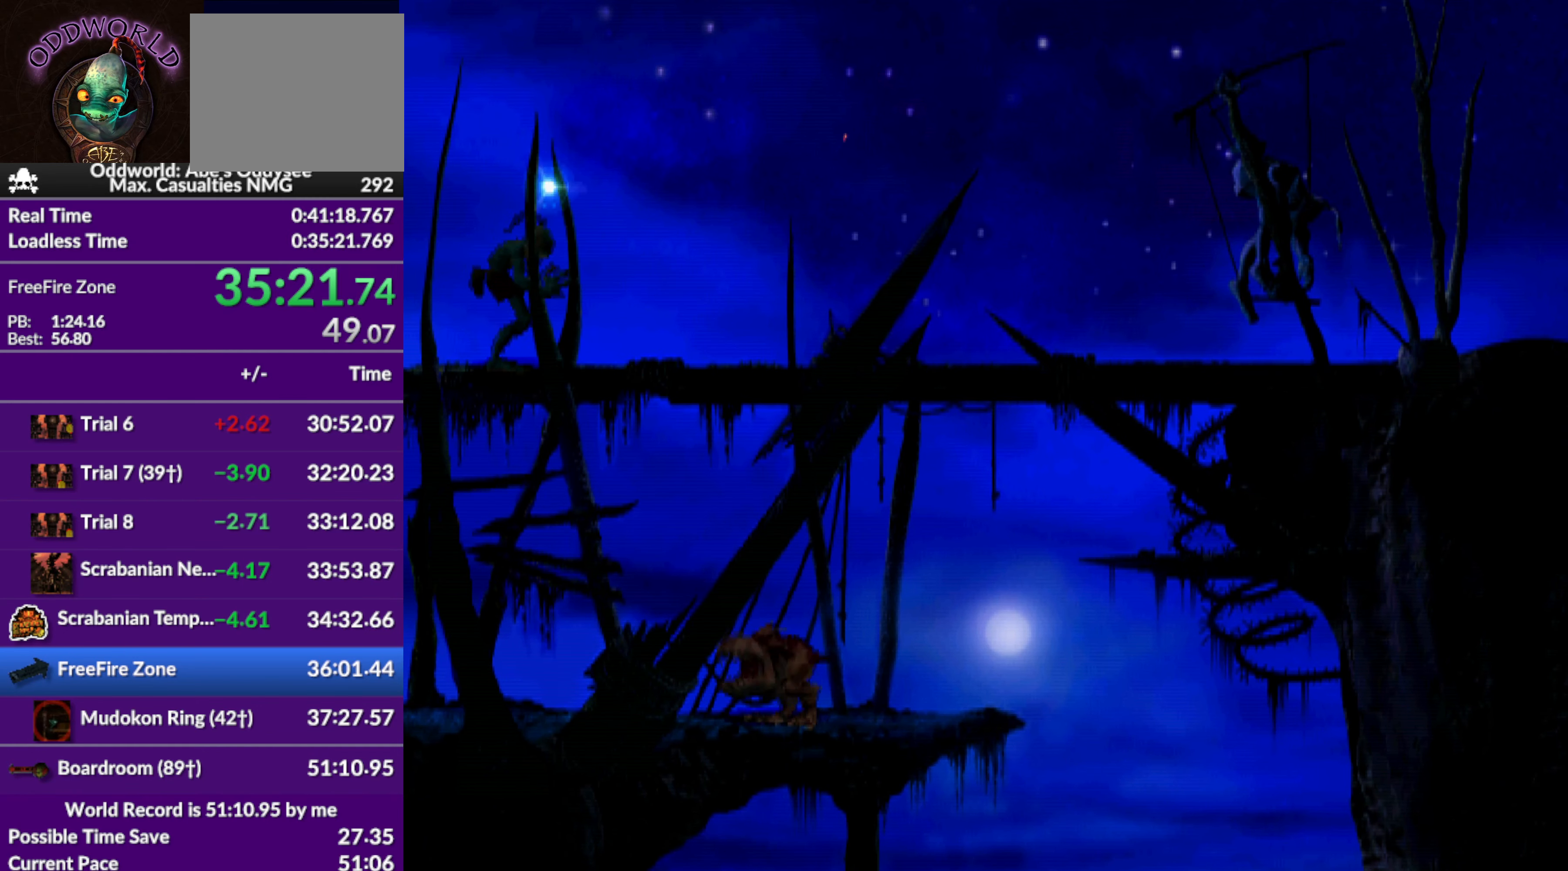
{"buttons": ["R1", "DPAD_LEFT"], "left_stick": "center", "events": [[133, "DPAD_LEFT", "down"], [133, "R1", "down"]]}
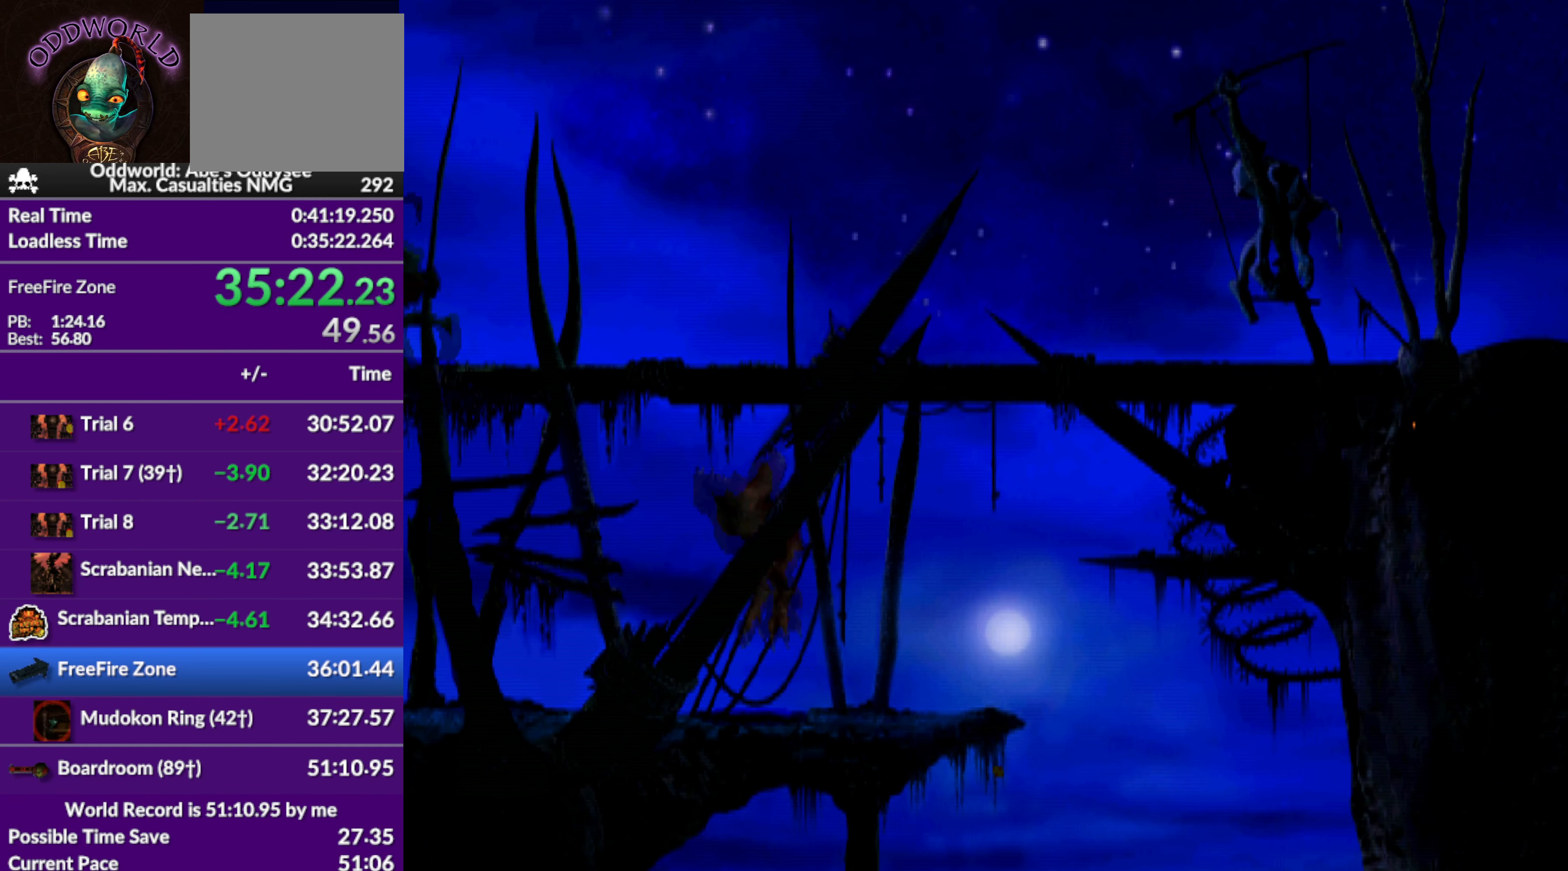
{"buttons": ["R1", "DPAD_LEFT"], "left_stick": "center", "events": []}
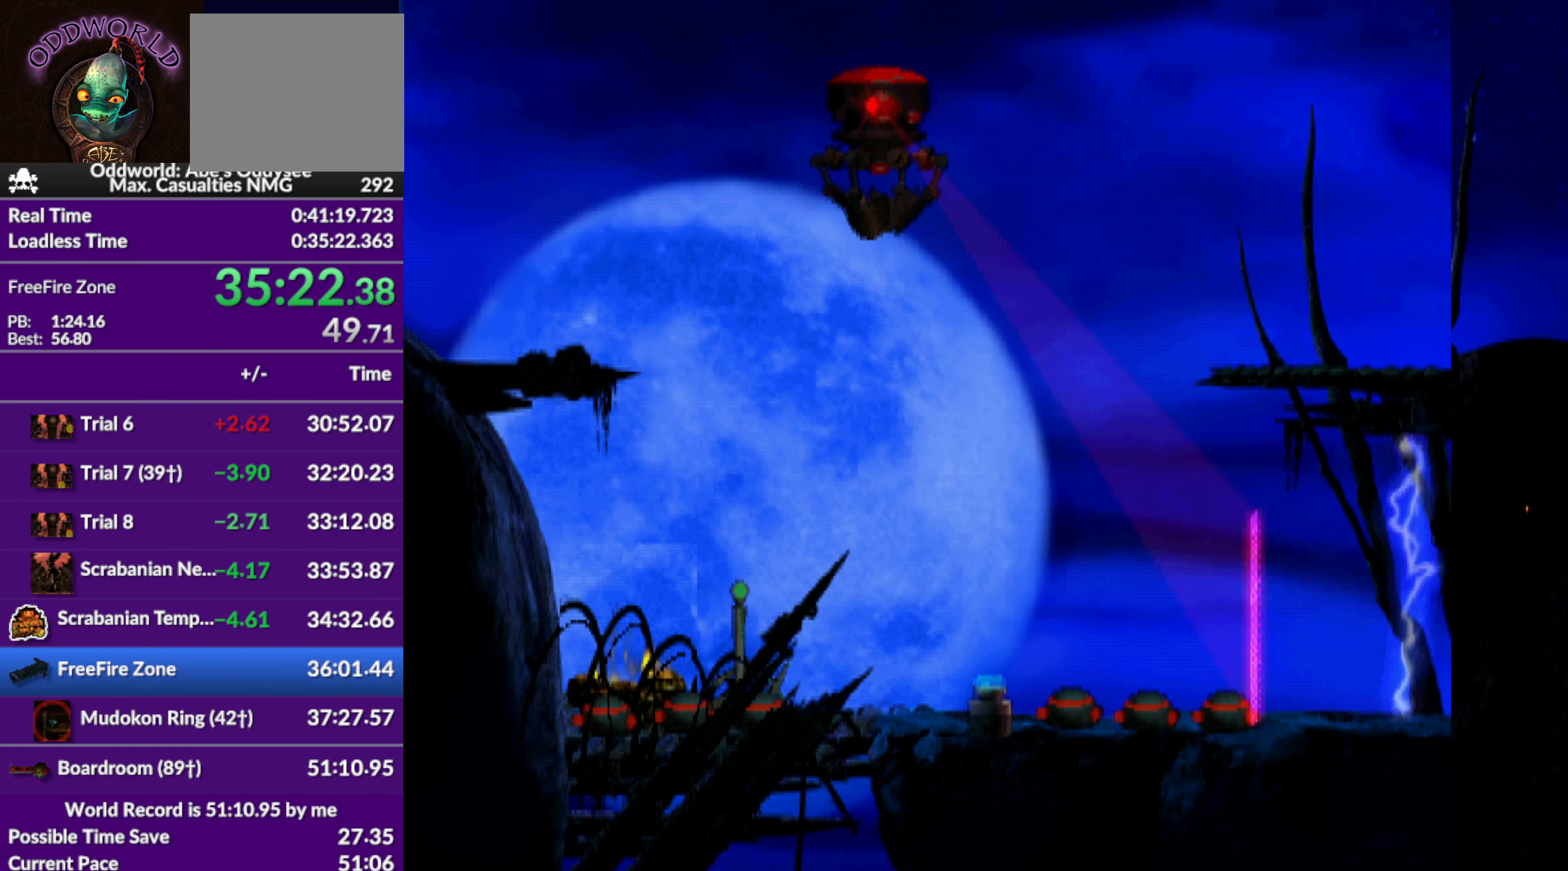
{"buttons": ["TRIANGLE", "R1", "DPAD_LEFT"], "left_stick": "center", "events": [[400, "TRIANGLE", "down"]]}
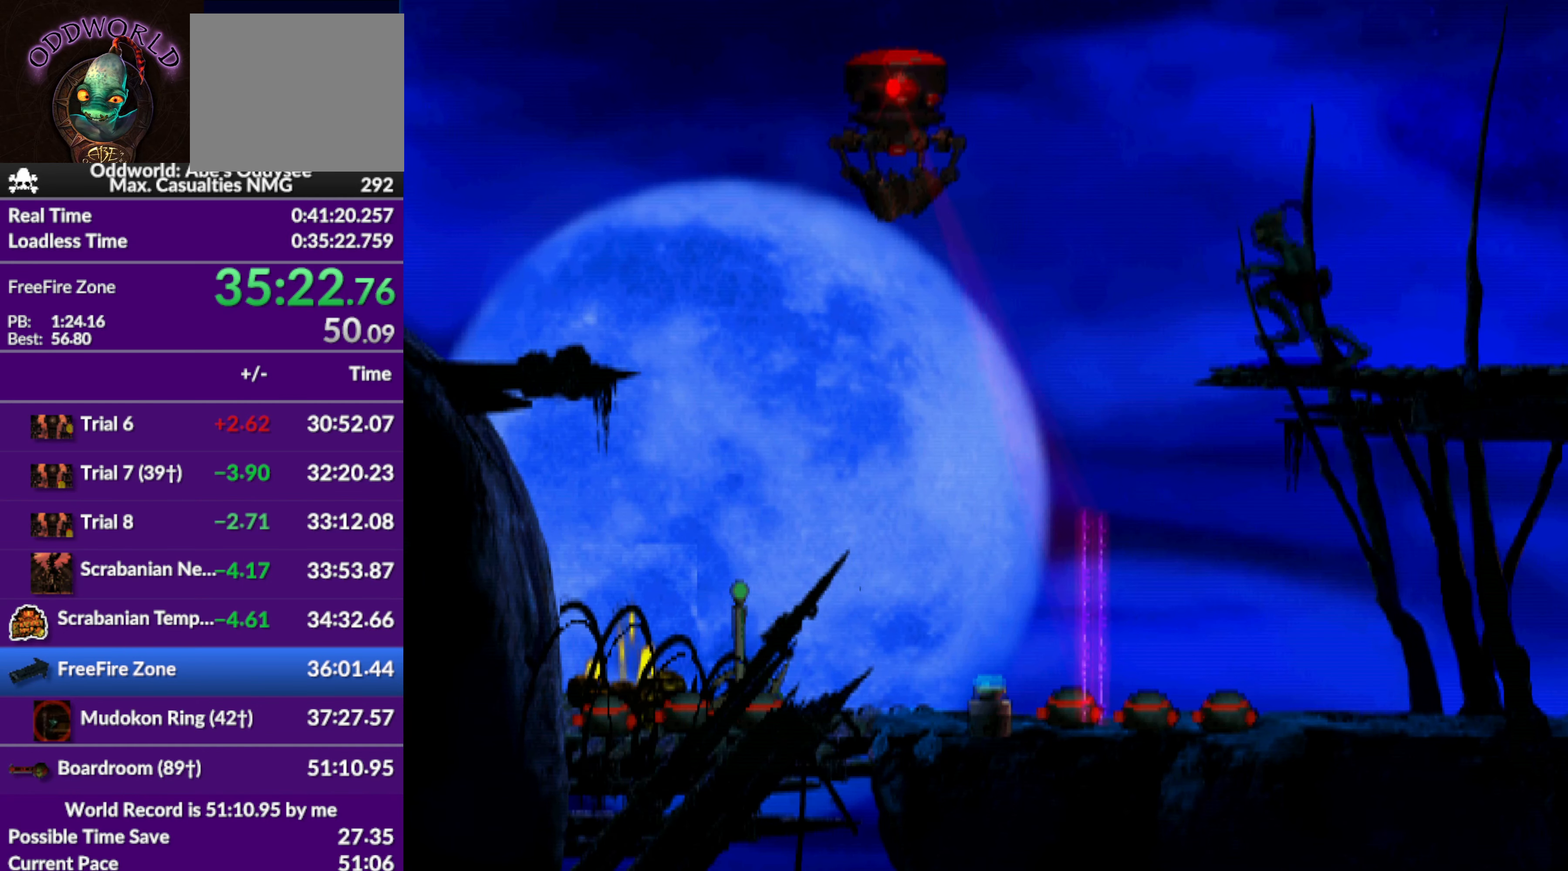
{"buttons": ["DPAD_LEFT"], "left_stick": "center", "events": [[167, "TRIANGLE", "up"], [200, "R1", "up"]]}
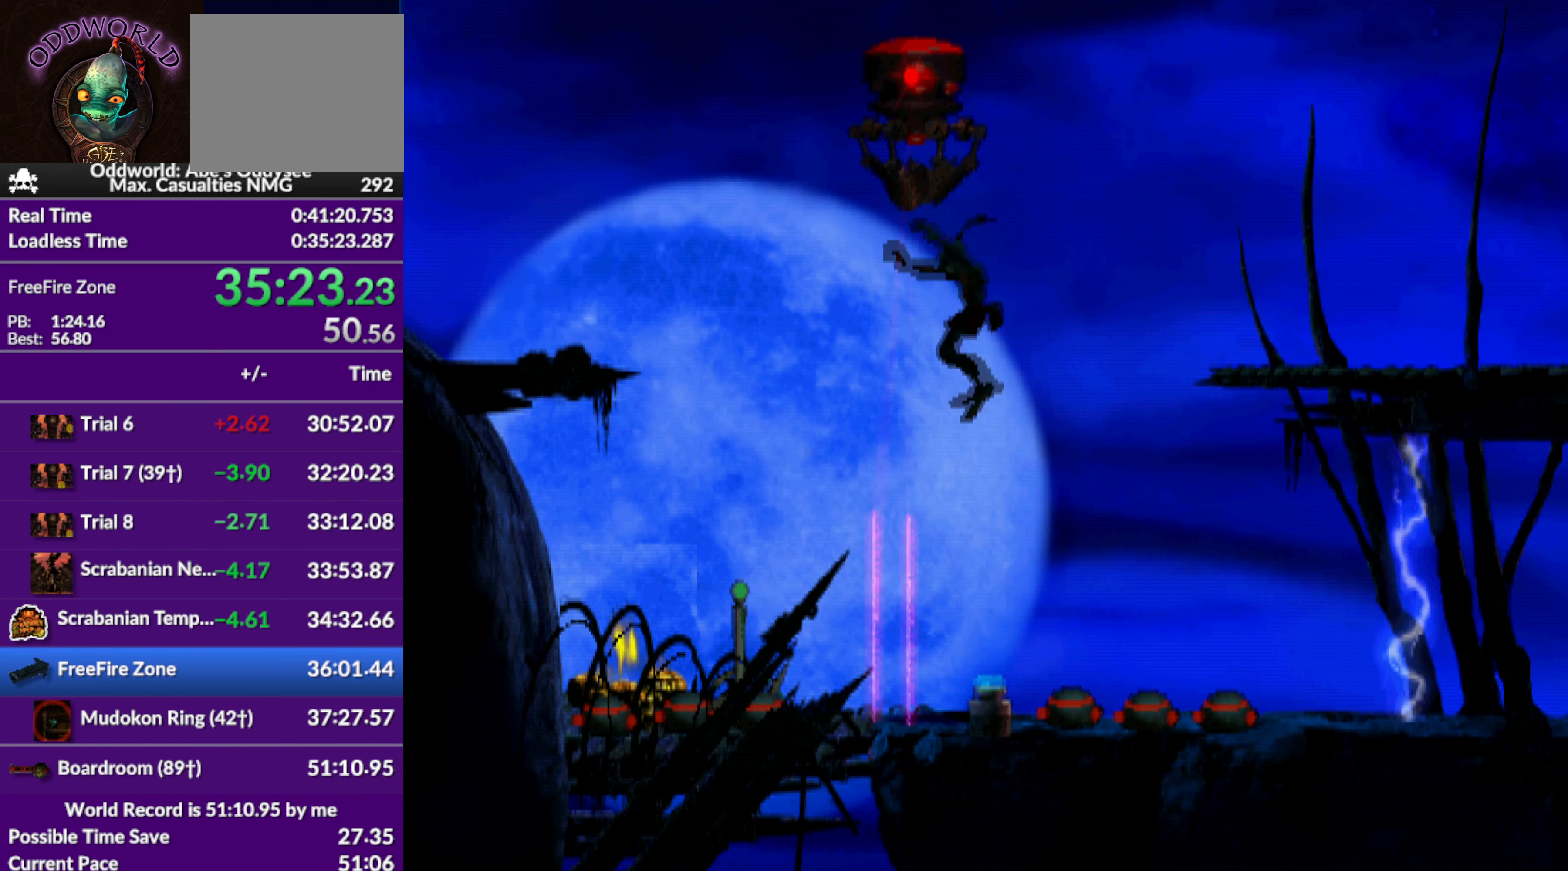
{"buttons": ["SQUARE"], "left_stick": "center", "events": [[333, "DPAD_LEFT", "up"], [500, "SQUARE", "down"]]}
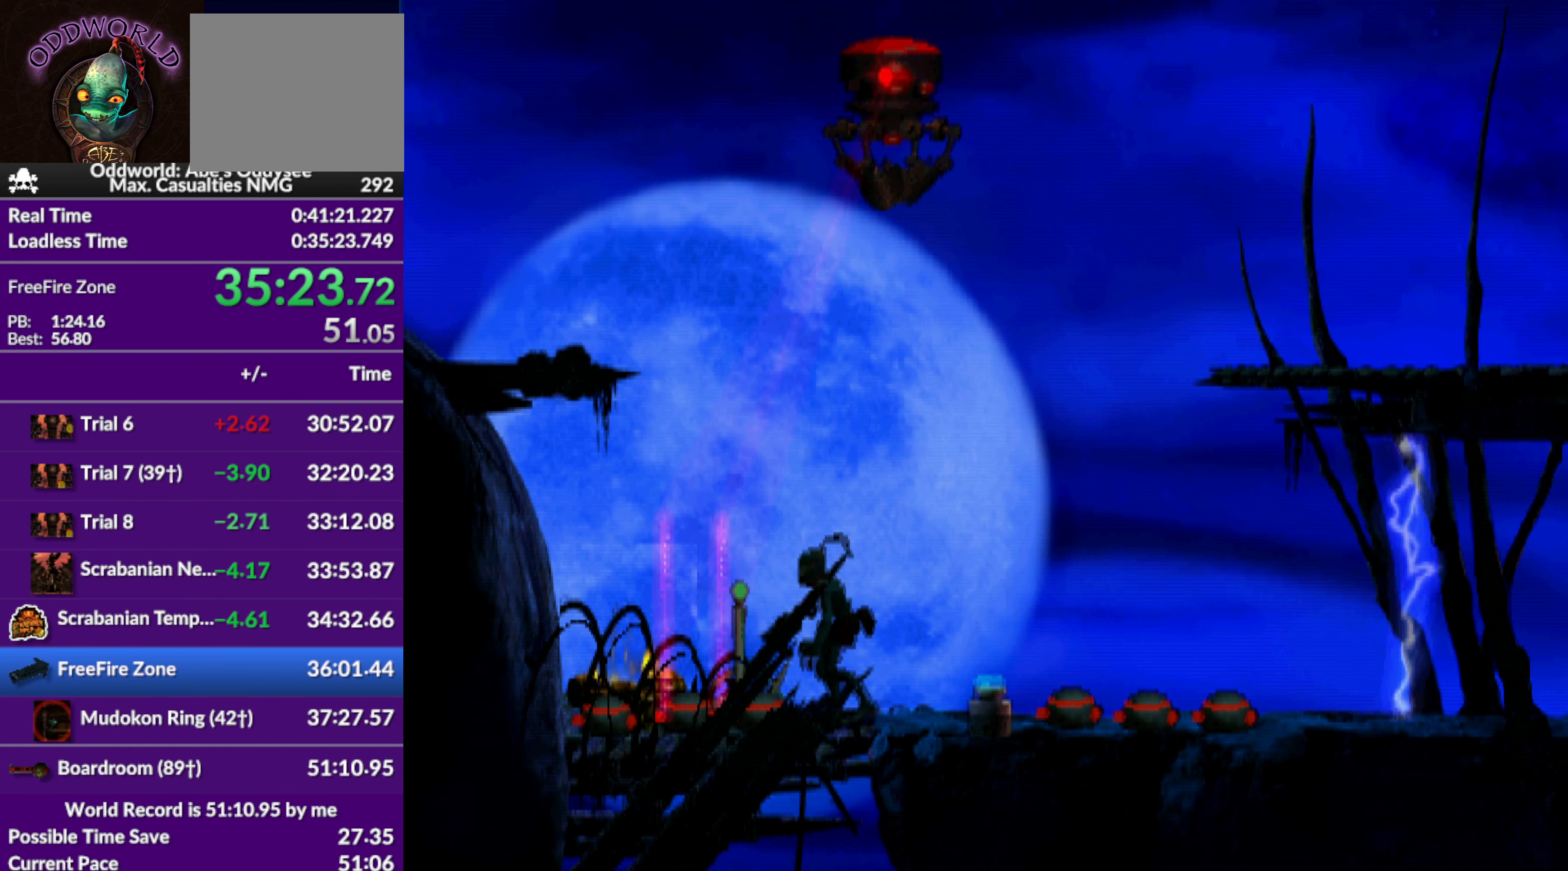
{"buttons": [], "left_stick": "center", "events": [[100, "SQUARE", "up"], [167, "SQUARE", "down"], [333, "SQUARE", "up"]]}
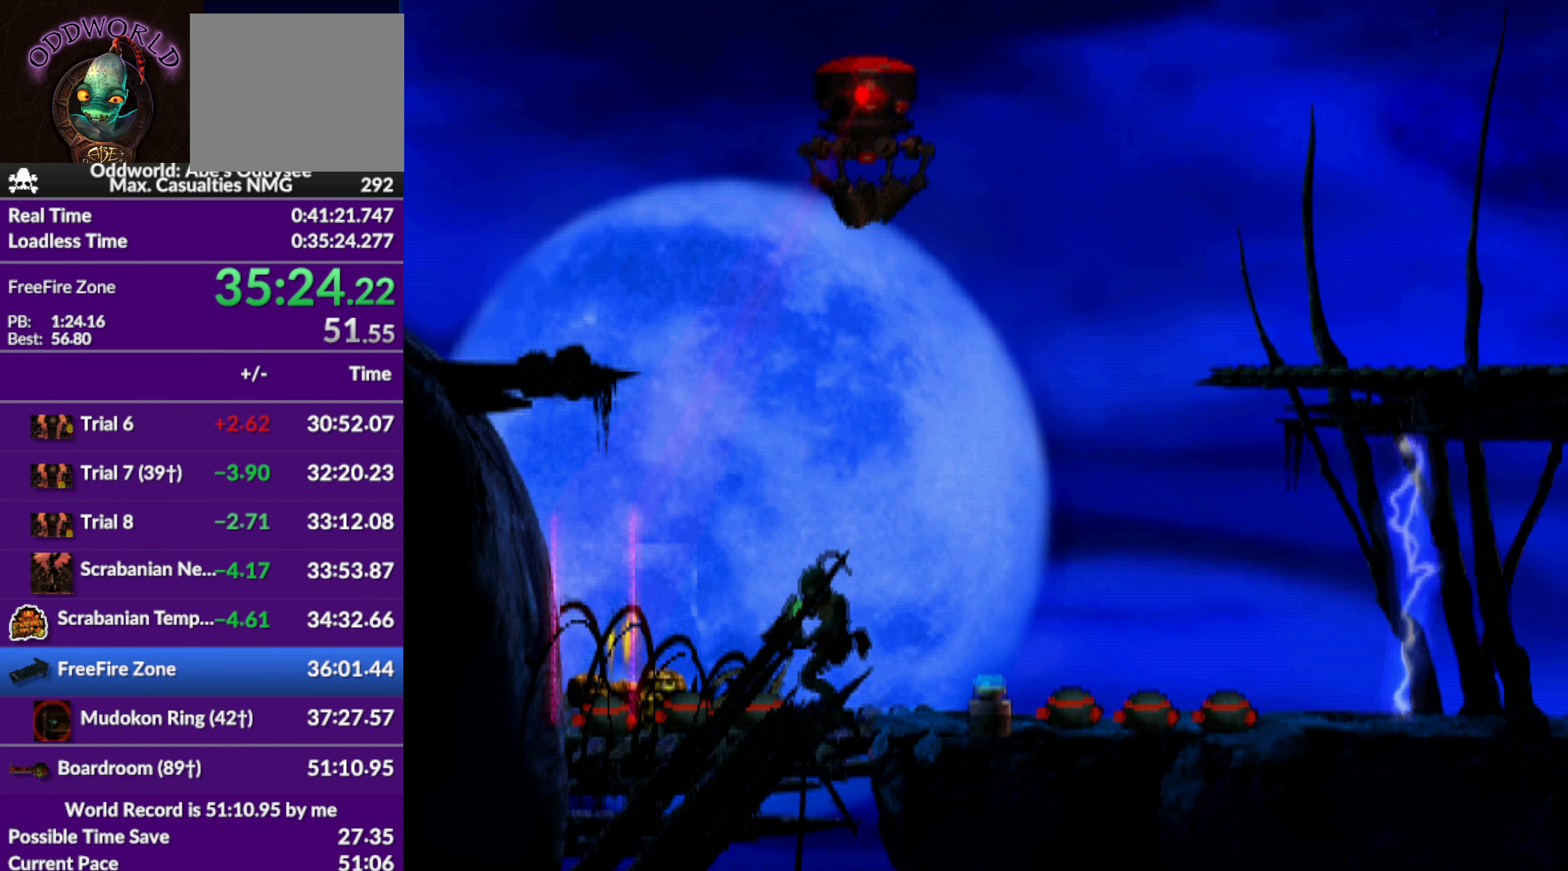
{"buttons": ["CROSS"], "left_stick": "center", "events": [[33, "DPAD_RIGHT", "down"], [433, "DPAD_RIGHT", "up"], [500, "CROSS", "down"]]}
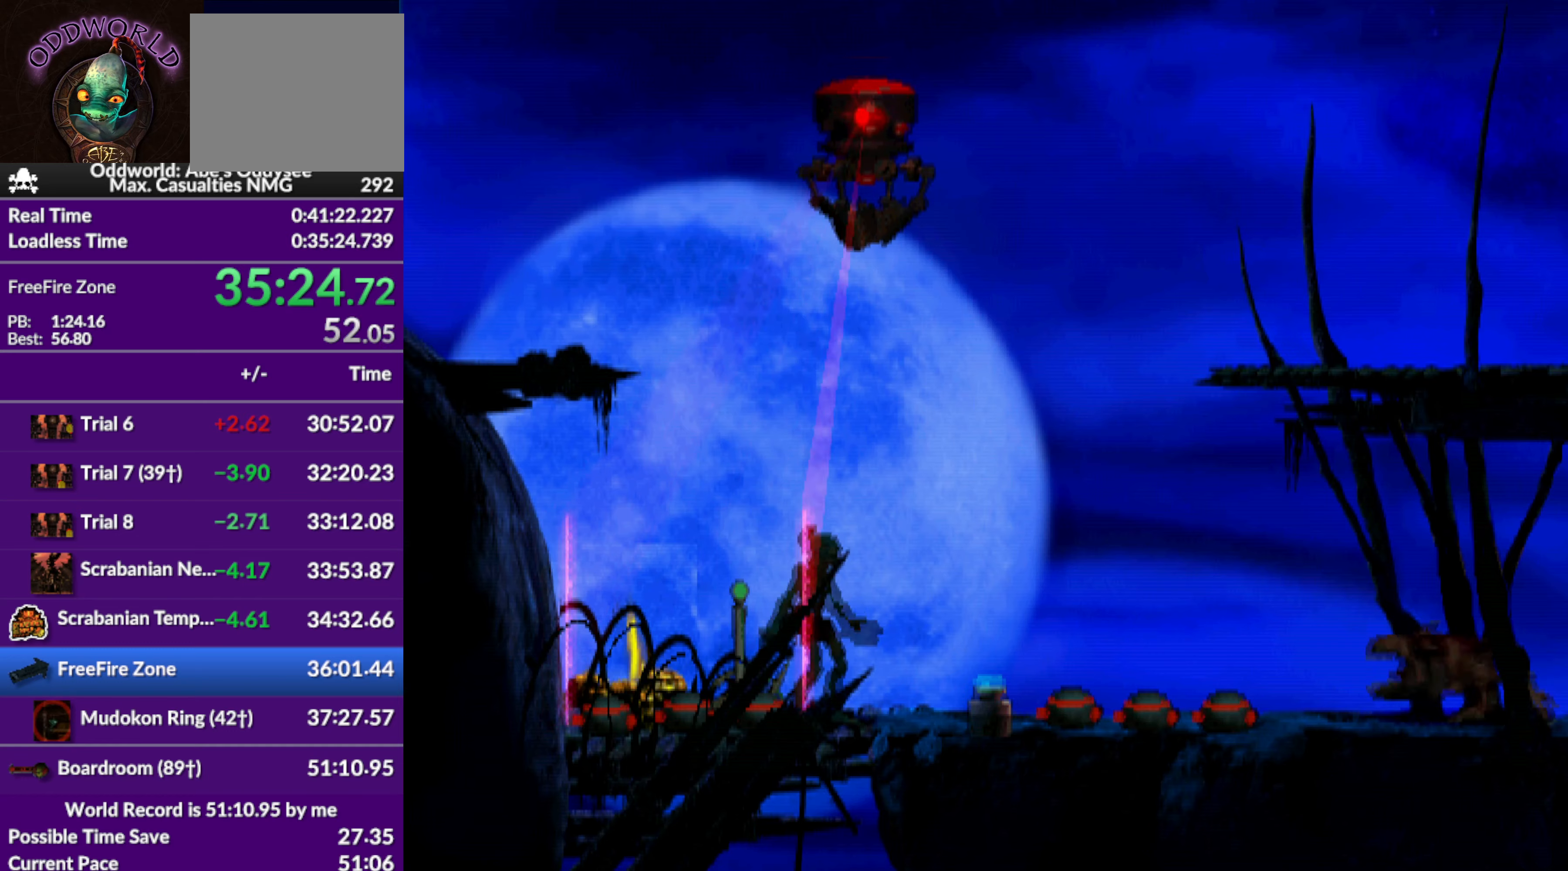
{"buttons": [], "left_stick": "center", "events": [[300, "CROSS", "up"]]}
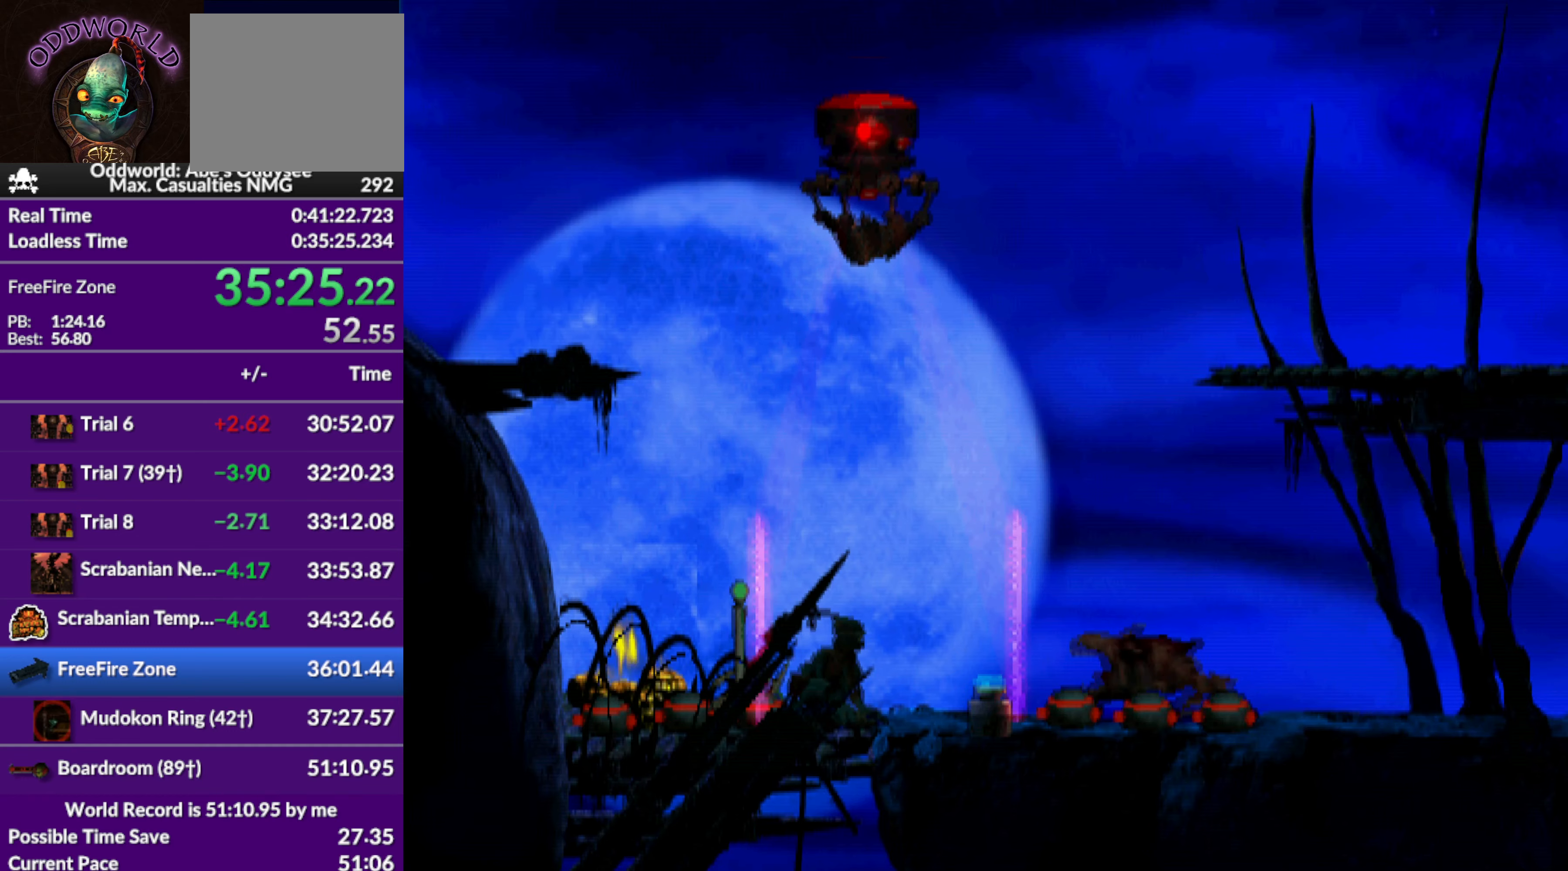
{"buttons": ["CROSS"], "left_stick": "center", "events": [[466, "CROSS", "down"]]}
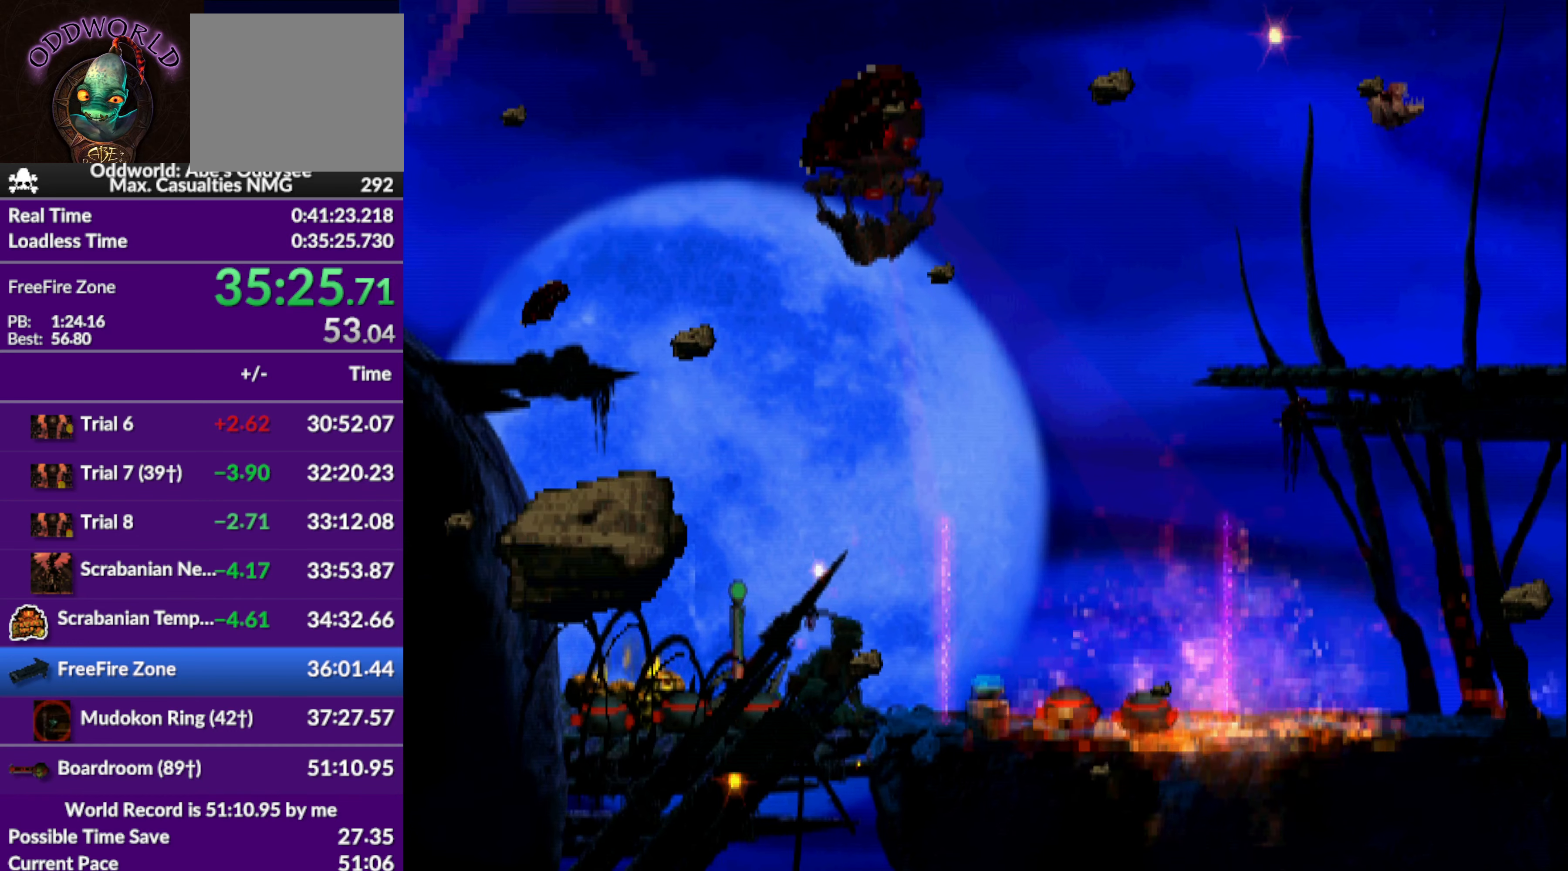
{"buttons": ["R1", "DPAD_RIGHT"], "left_stick": "center", "events": [[66, "CROSS", "up"], [200, "R1", "down"], [233, "DPAD_RIGHT", "down"], [333, "TRIANGLE", "down"], [466, "TRIANGLE", "up"]]}
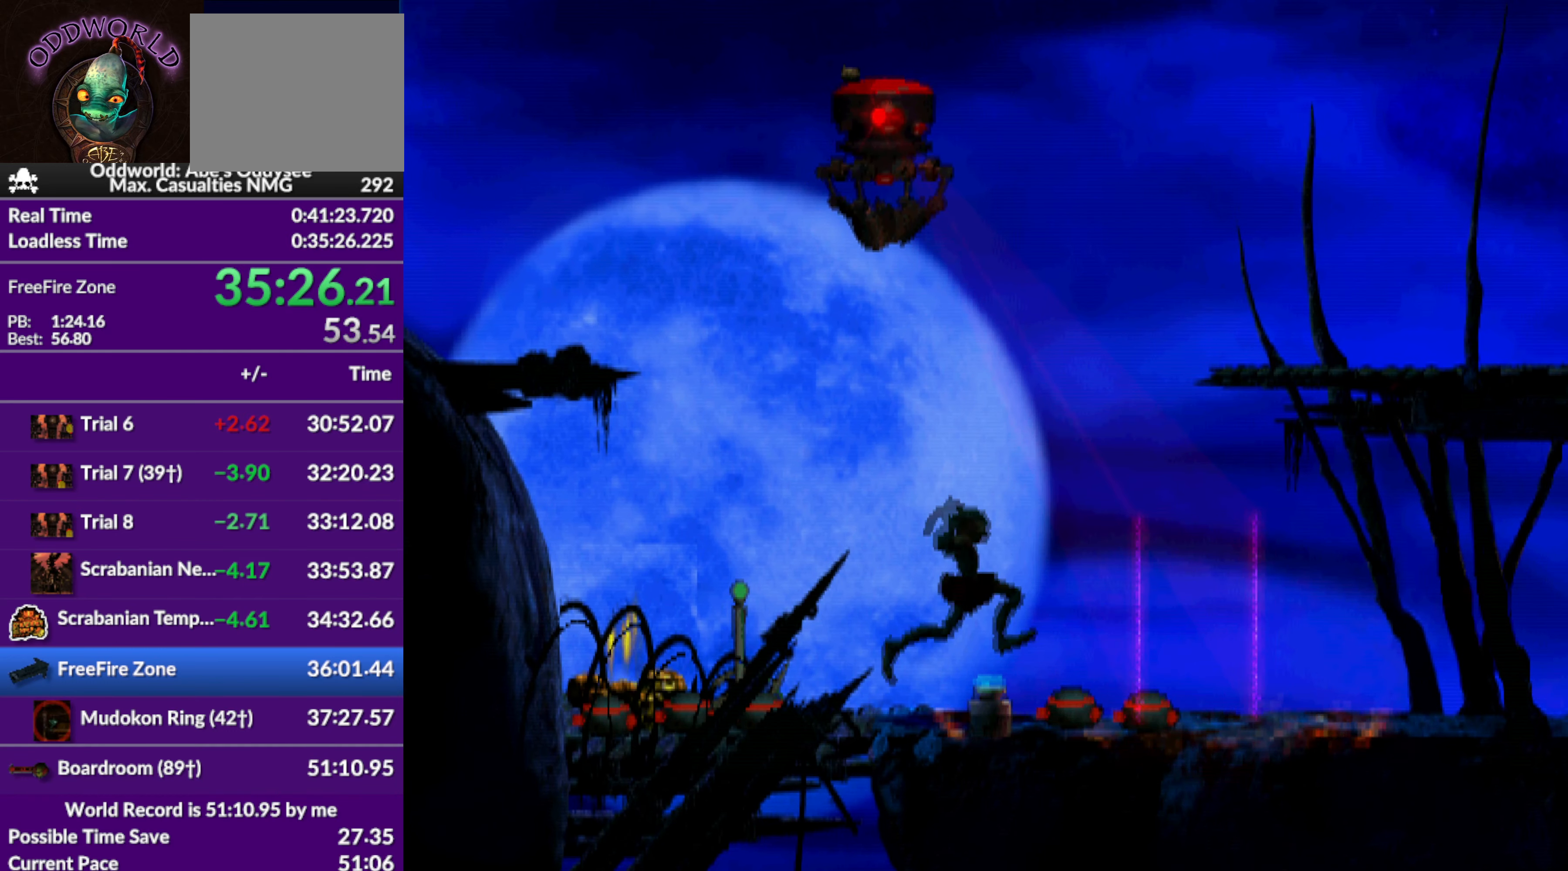
{"buttons": ["R1", "DPAD_RIGHT"], "left_stick": "center", "events": []}
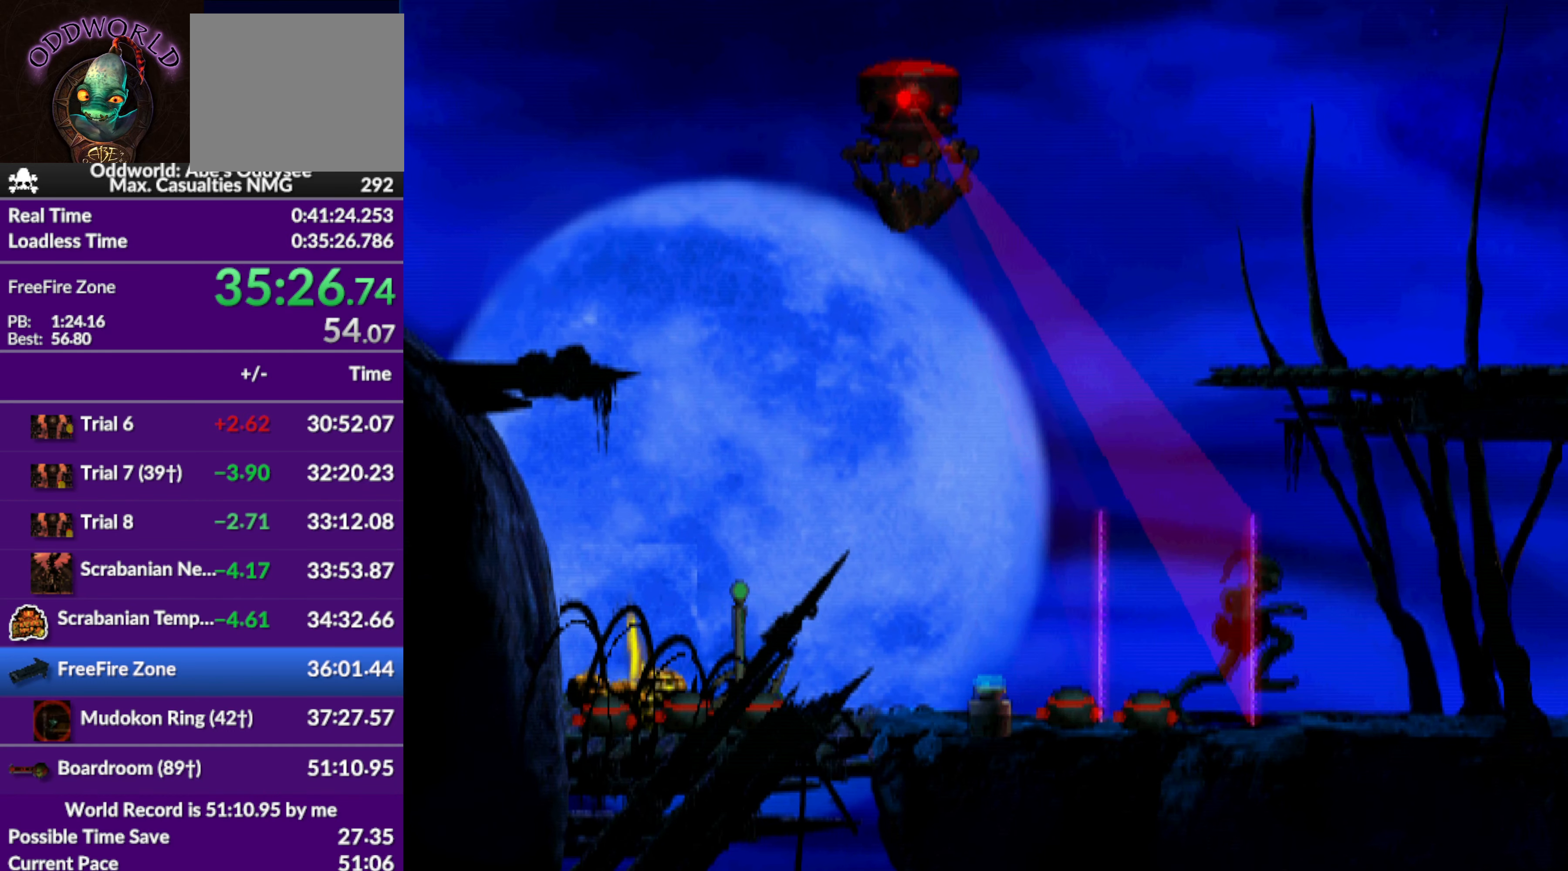
{"buttons": ["R1", "DPAD_RIGHT"], "left_stick": "center", "events": [[33, "CROSS", "down"], [200, "CROSS", "up"]]}
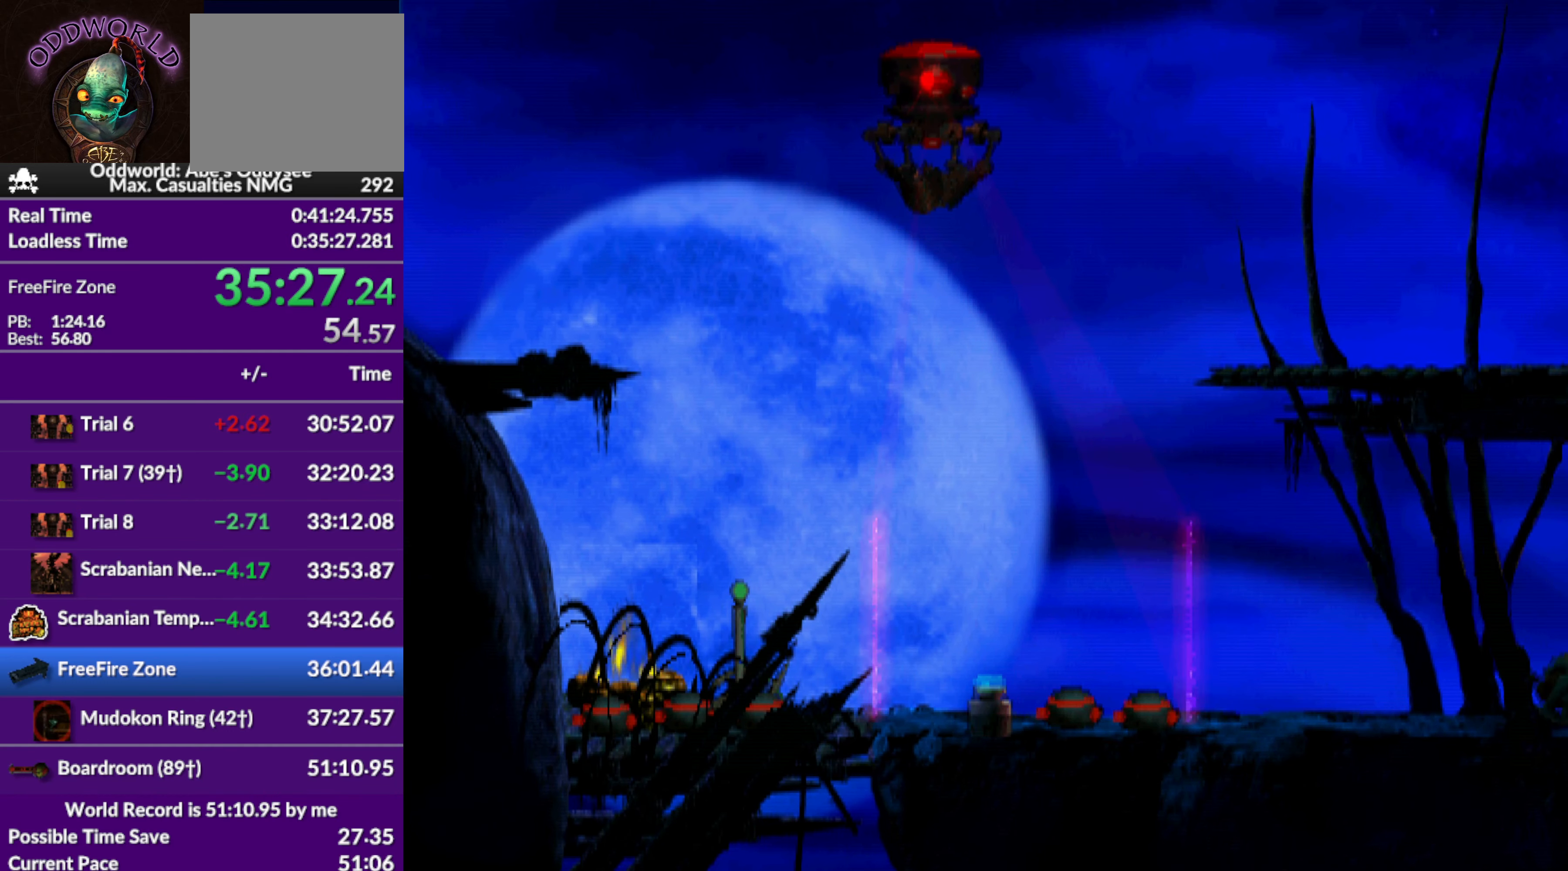
{"buttons": ["R1", "DPAD_RIGHT"], "left_stick": "center", "events": []}
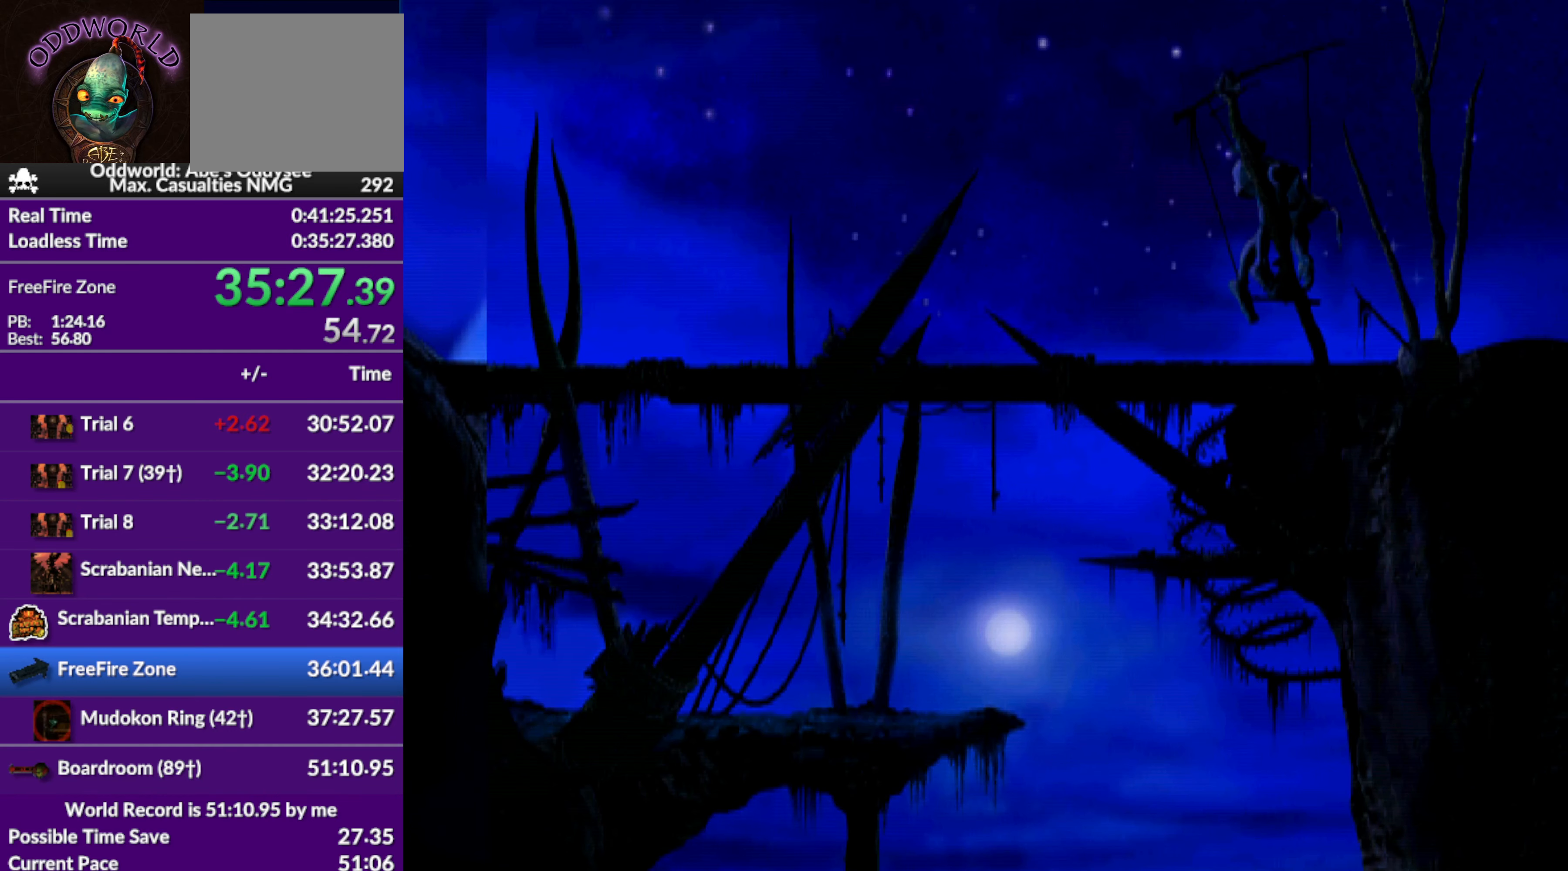
{"buttons": ["R1", "DPAD_RIGHT"], "left_stick": "center", "events": []}
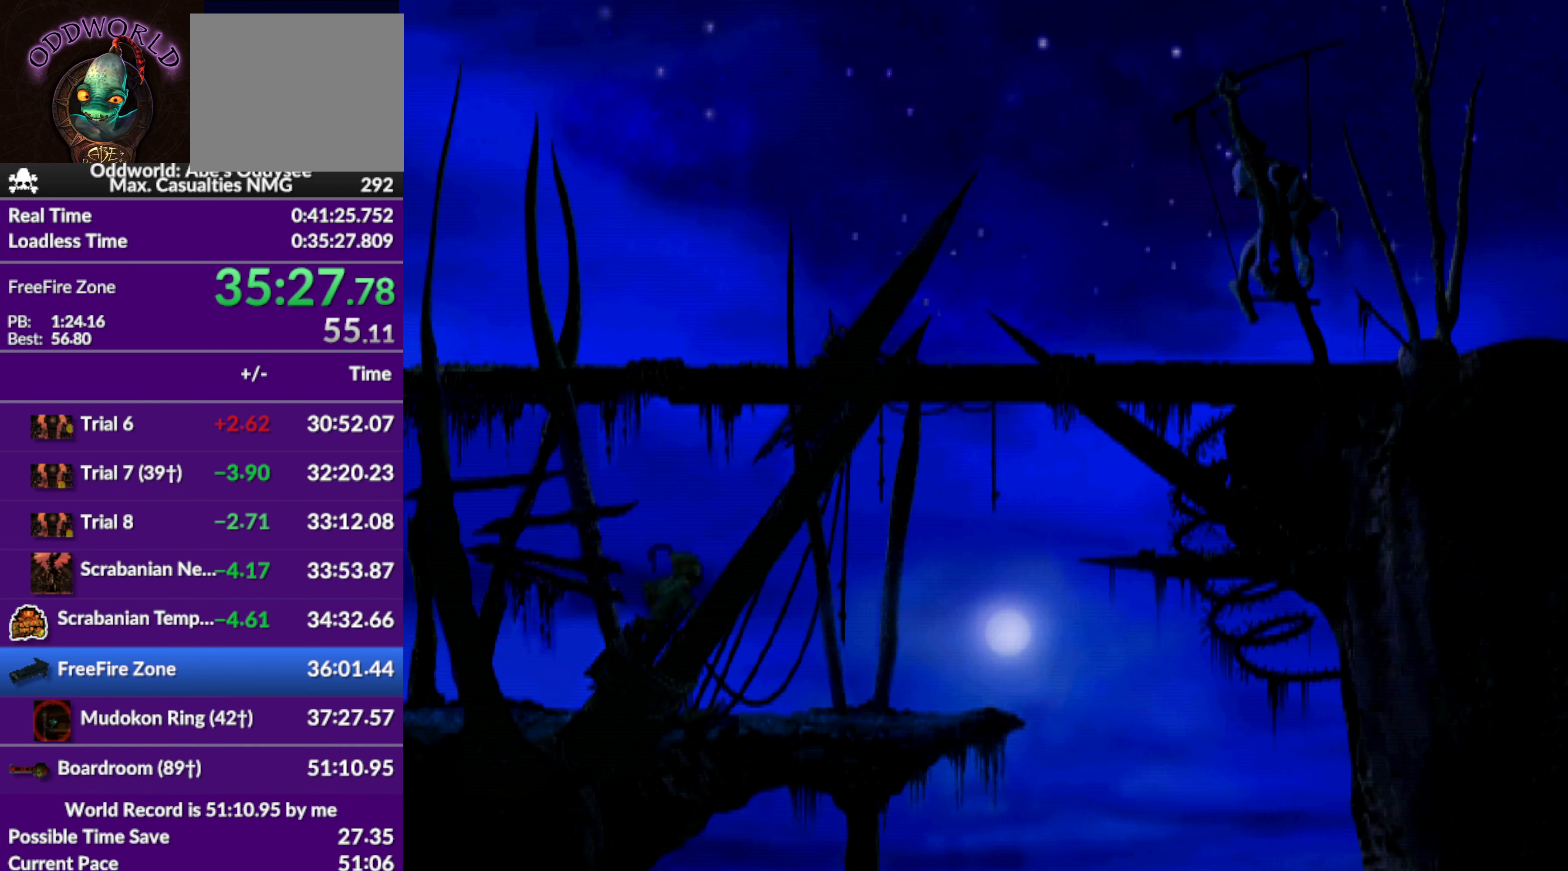
{"buttons": [], "left_stick": "center", "events": [[266, "R1", "up"], [466, "DPAD_RIGHT", "up"]]}
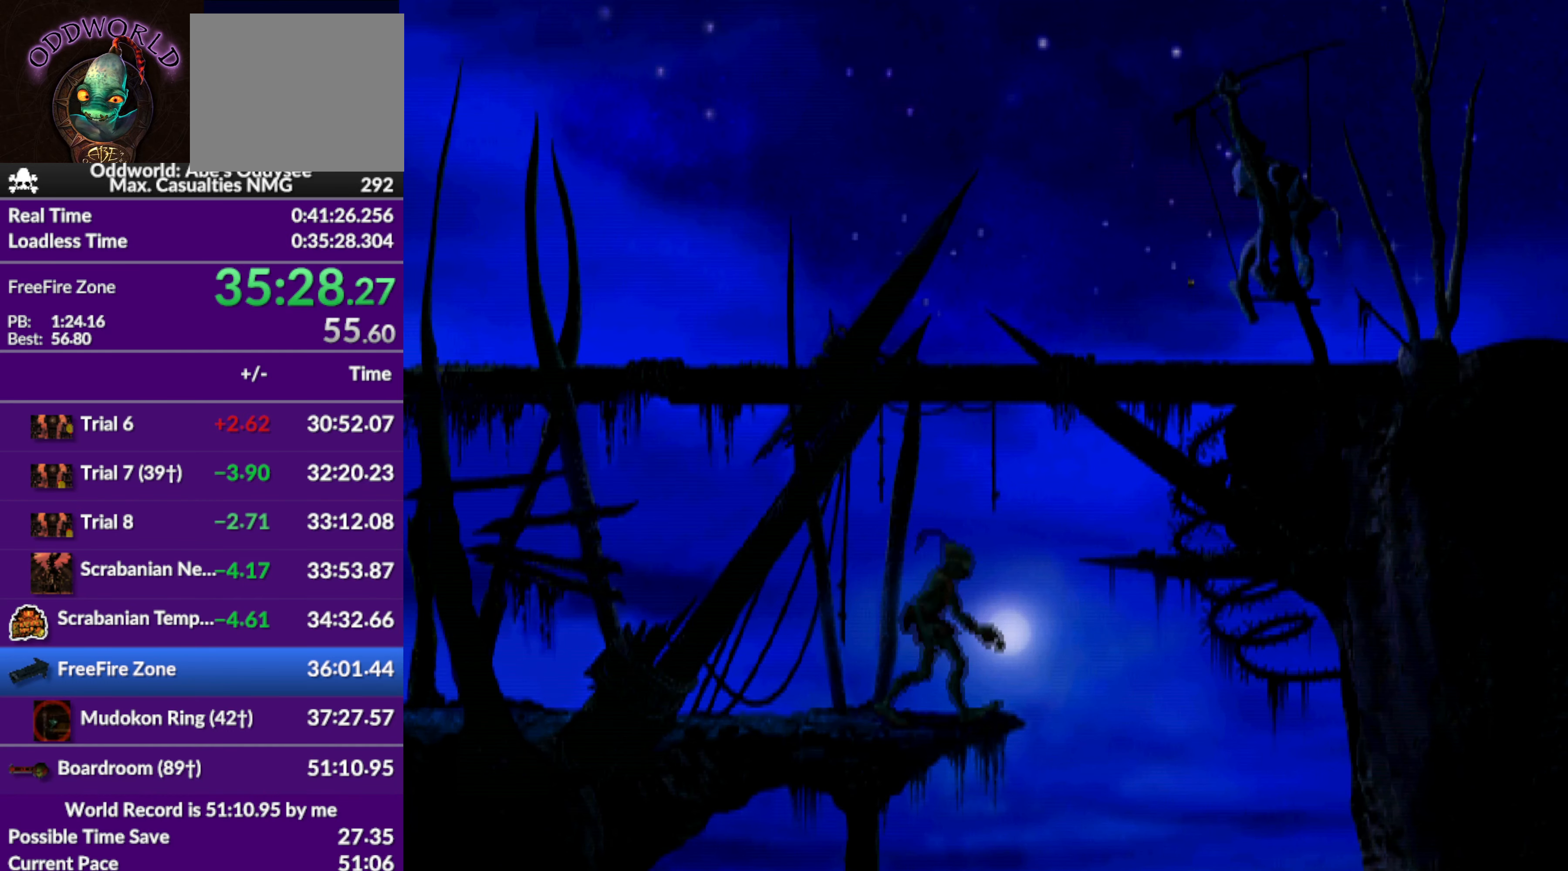
{"buttons": ["DPAD_DOWN"], "left_stick": "center", "events": [[66, "DPAD_DOWN", "down"]]}
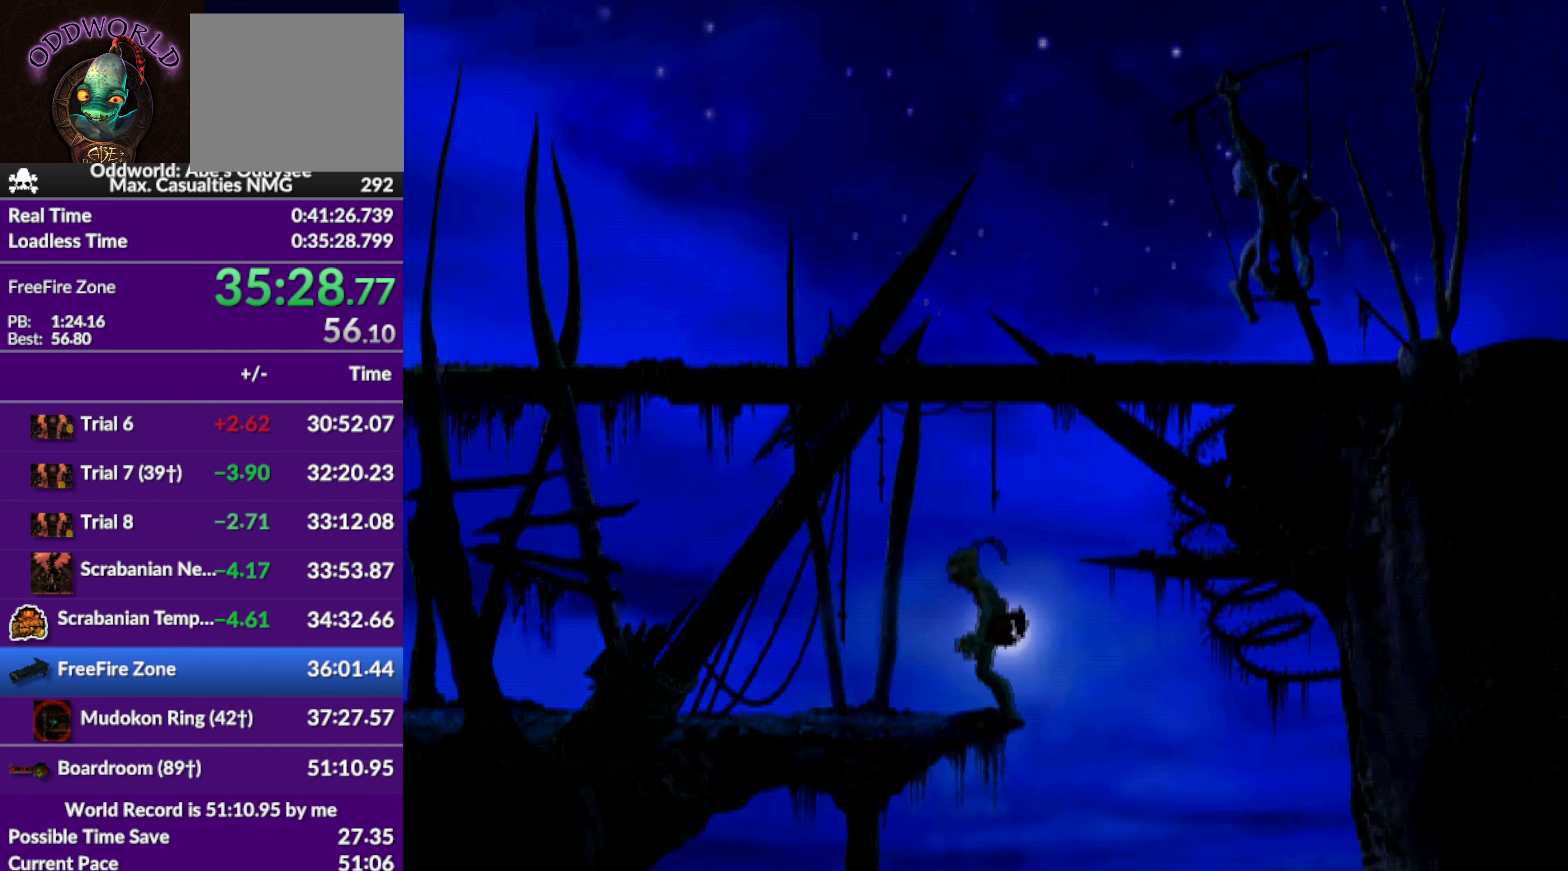
{"buttons": ["DPAD_DOWN"], "left_stick": "center", "events": []}
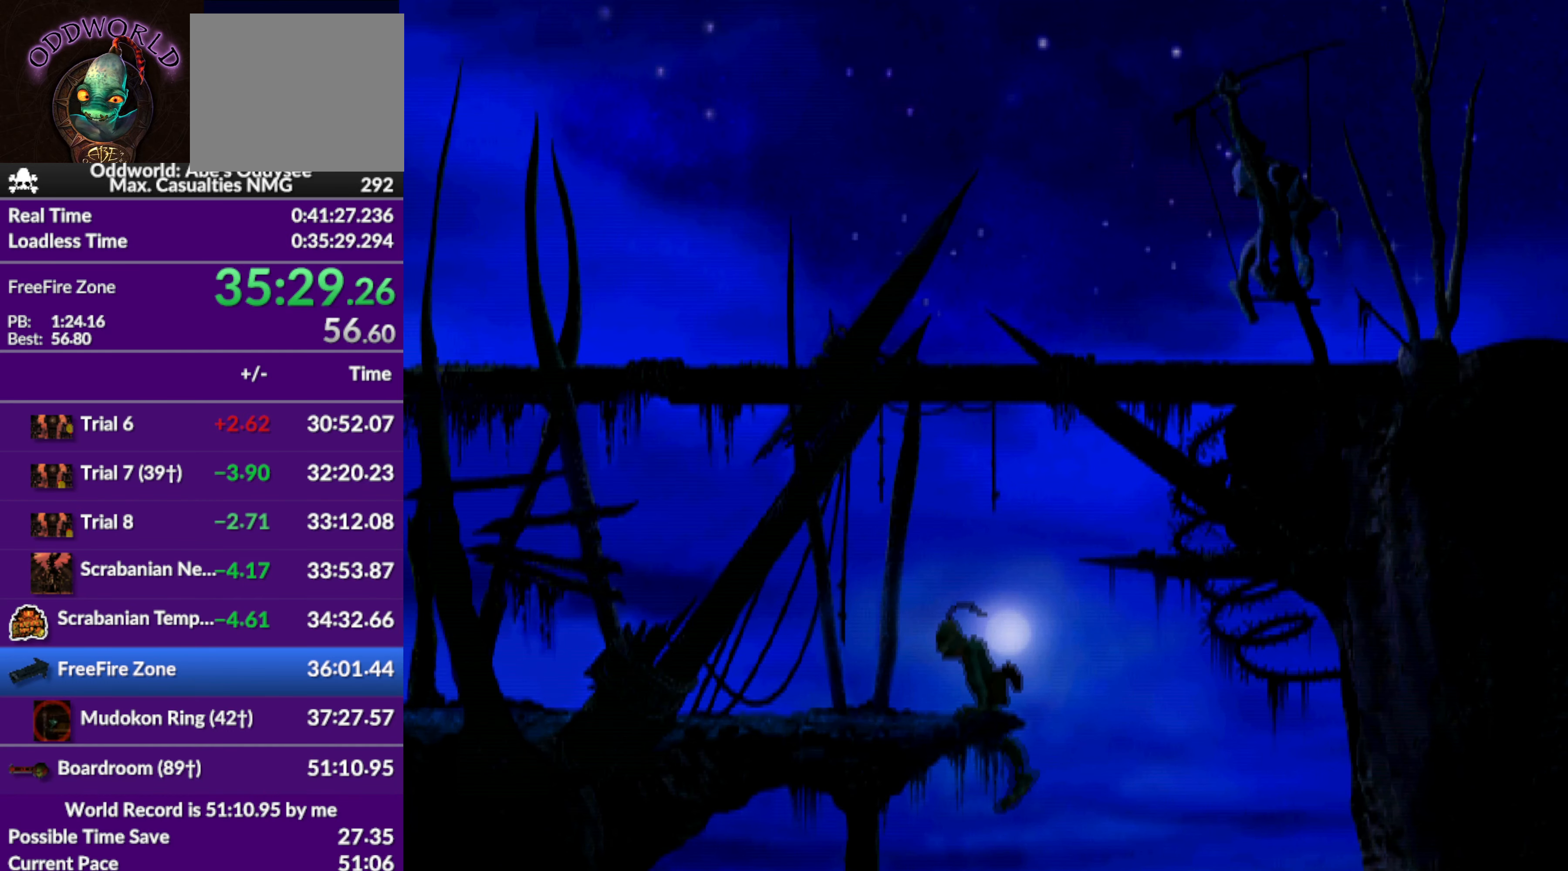
{"buttons": ["DPAD_DOWN"], "left_stick": "center", "events": []}
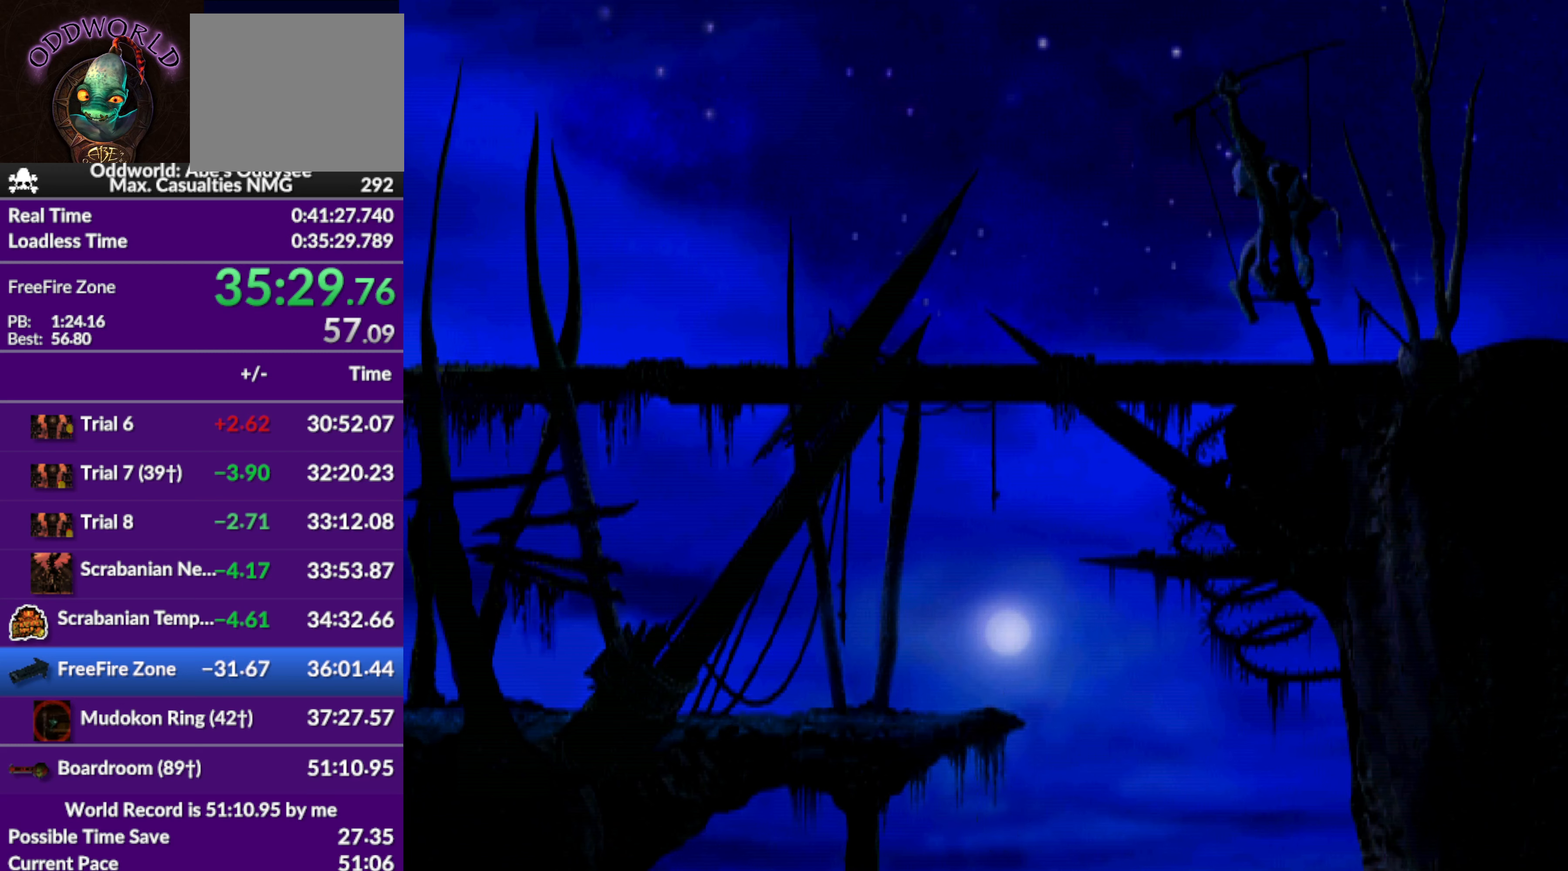
{"buttons": ["DPAD_RIGHT"], "left_stick": "center", "events": [[67, "DPAD_RIGHT", "down"], [234, "DPAD_DOWN", "up"]]}
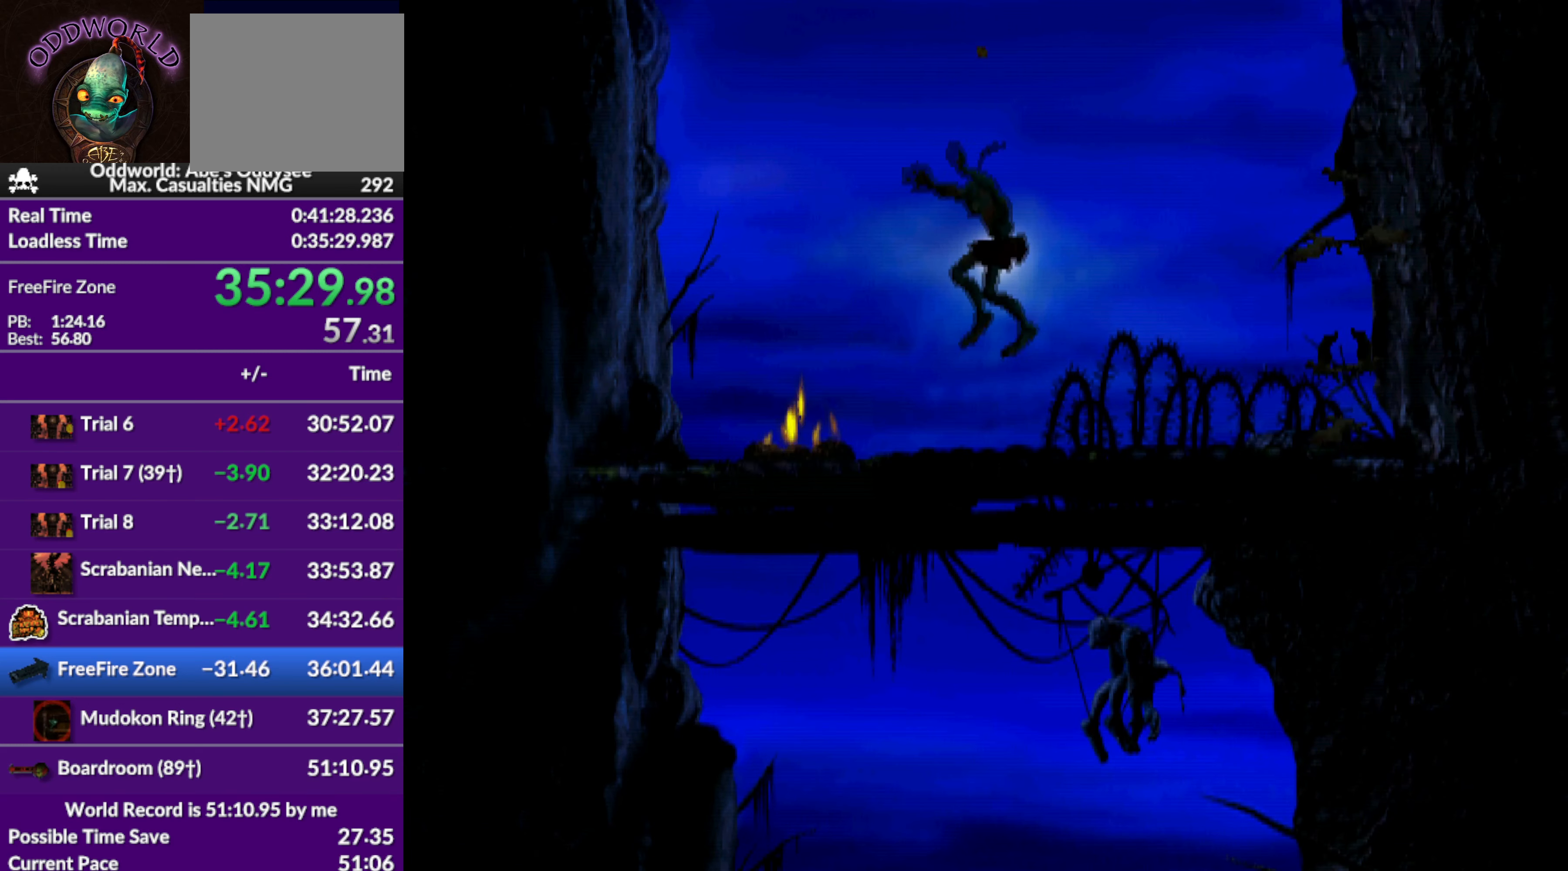
{"buttons": ["L1", "R1"], "left_stick": "center", "events": [[434, "DPAD_RIGHT", "up"], [467, "L1", "down"], [467, "R1", "down"]]}
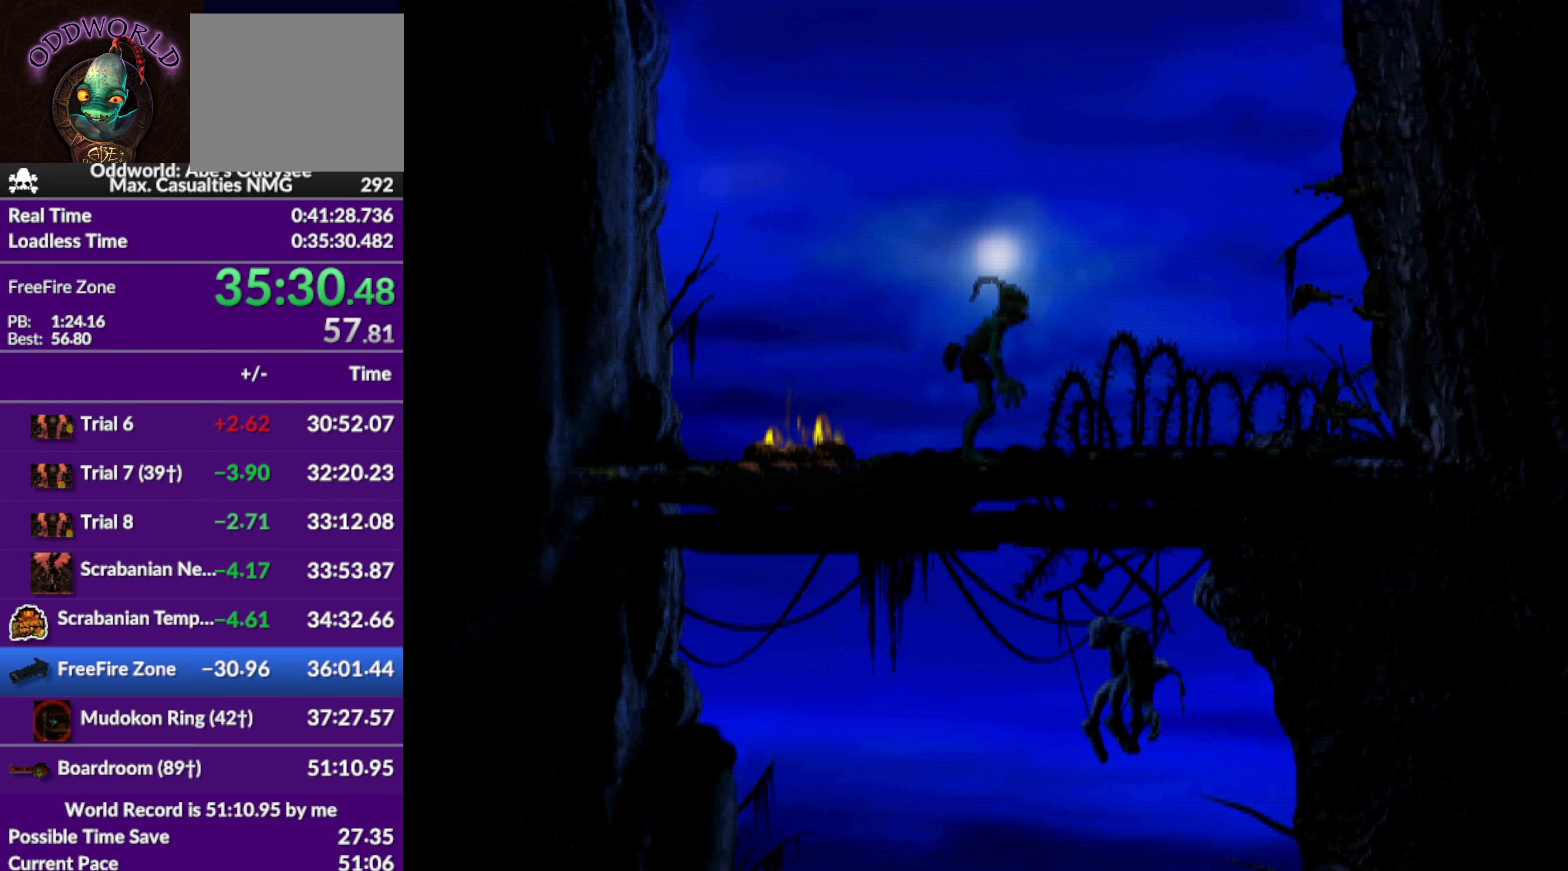
{"buttons": ["R1", "DPAD_RIGHT"], "left_stick": "center", "events": [[167, "L1", "up"], [200, "R1", "up"], [367, "DPAD_RIGHT", "down"], [367, "R1", "down"]]}
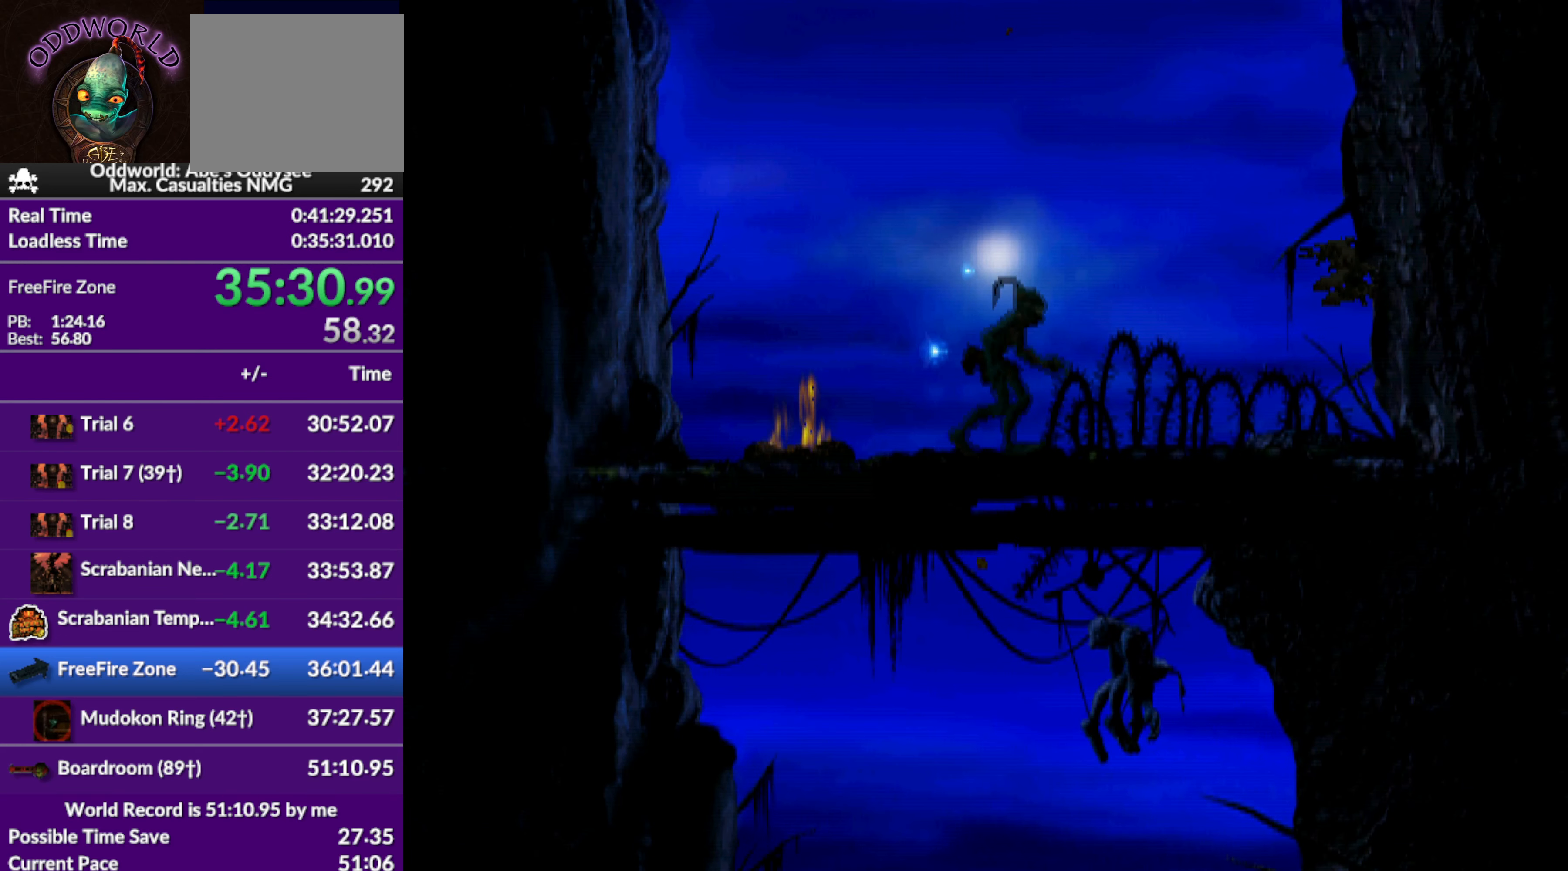
{"buttons": [], "left_stick": "center", "events": [[100, "R1", "up"], [234, "DPAD_RIGHT", "up"]]}
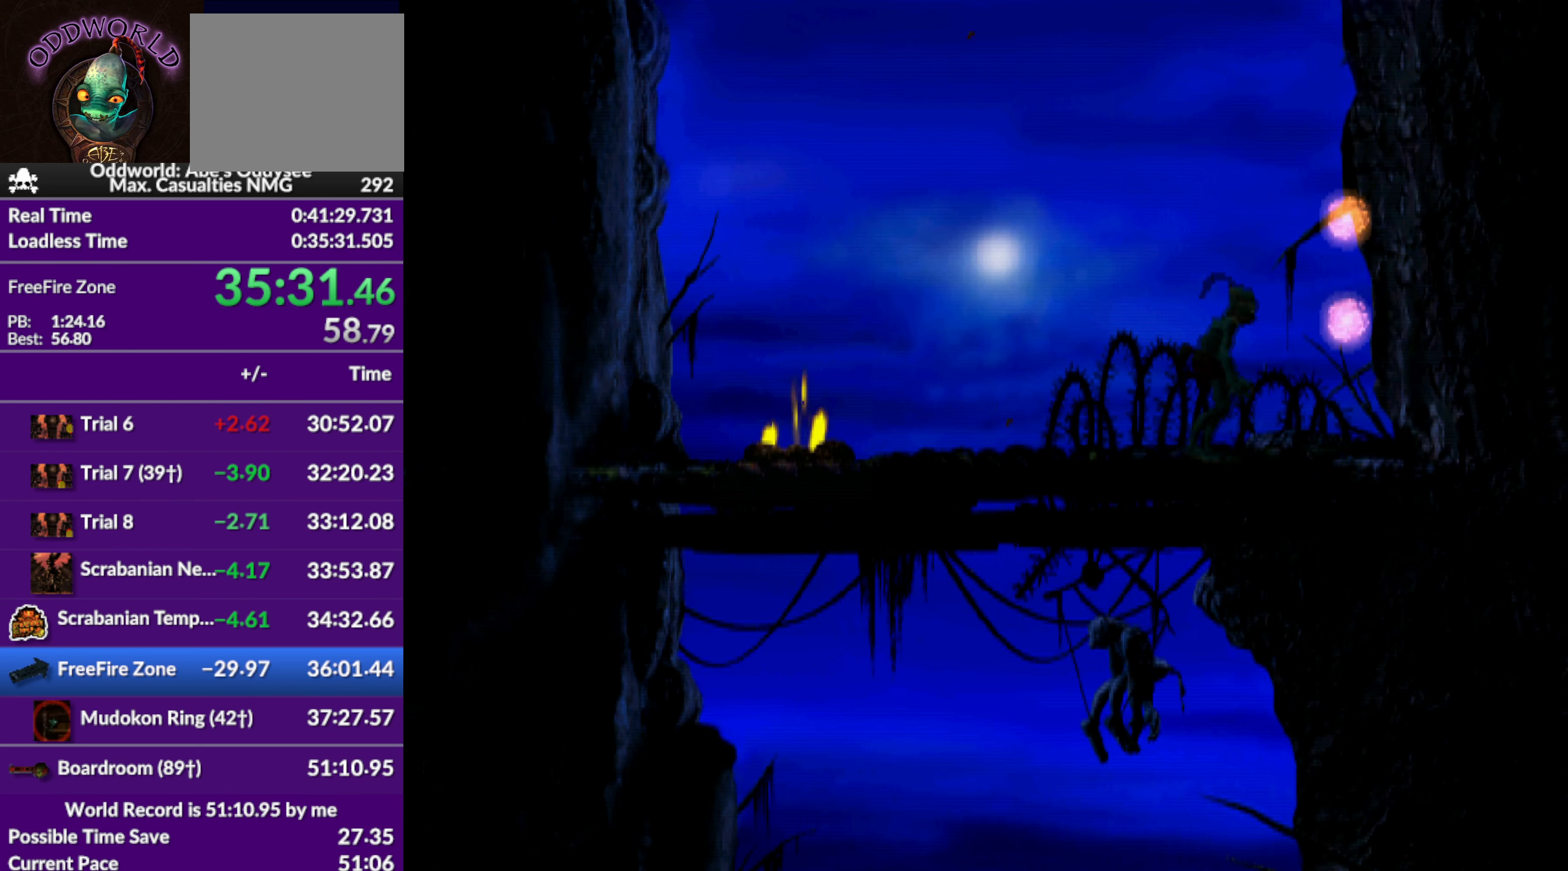
{"buttons": ["TRIANGLE"], "left_stick": "center", "events": [[34, "TRIANGLE", "down"]]}
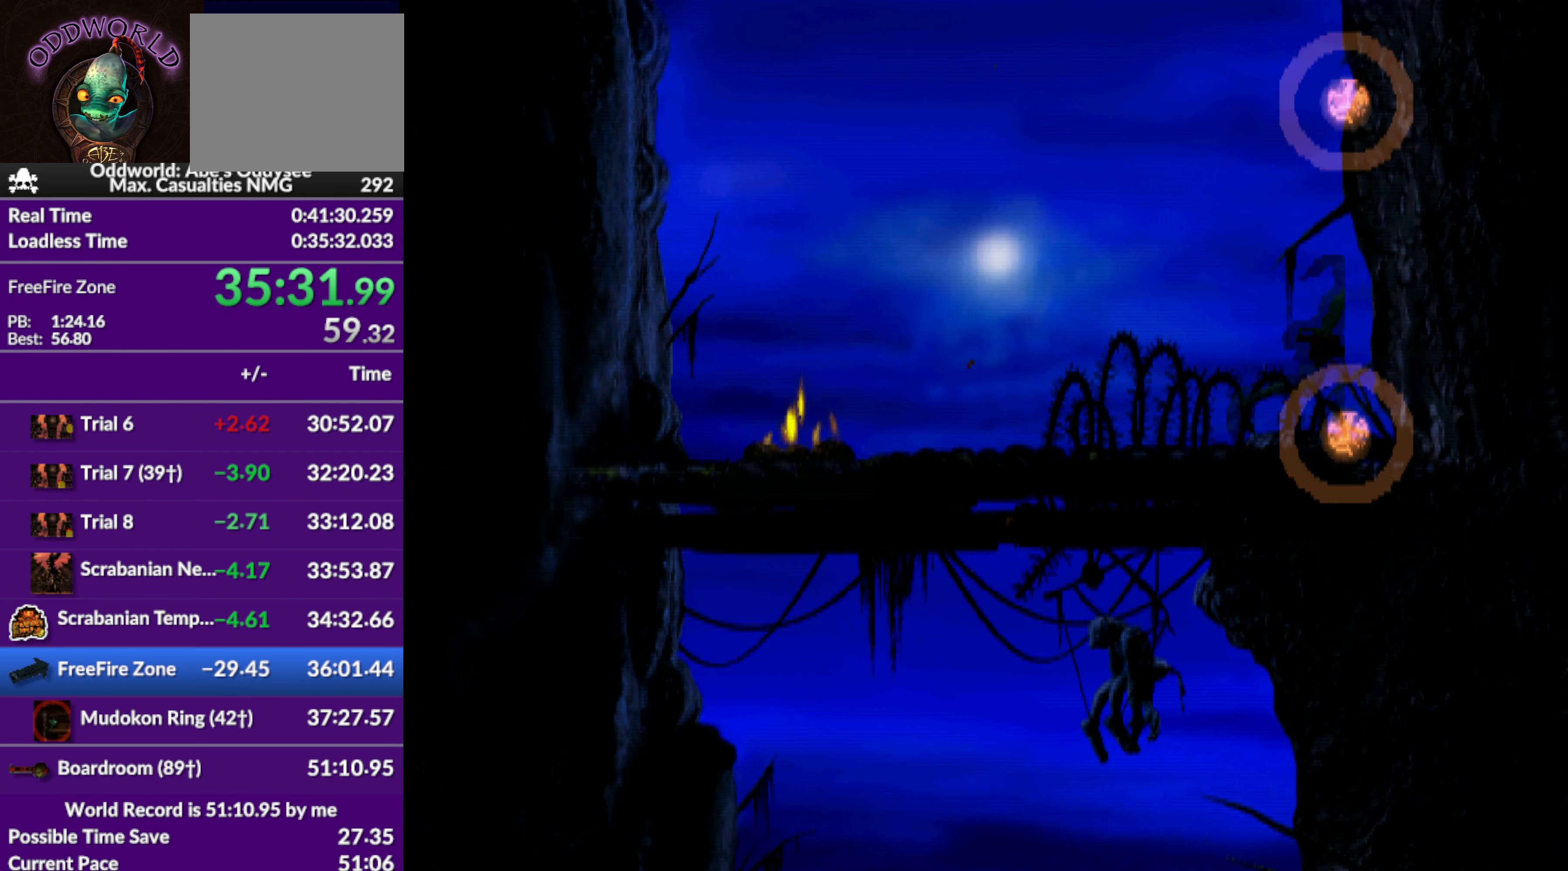
{"buttons": [], "left_stick": "center", "events": [[67, "TRIANGLE", "up"]]}